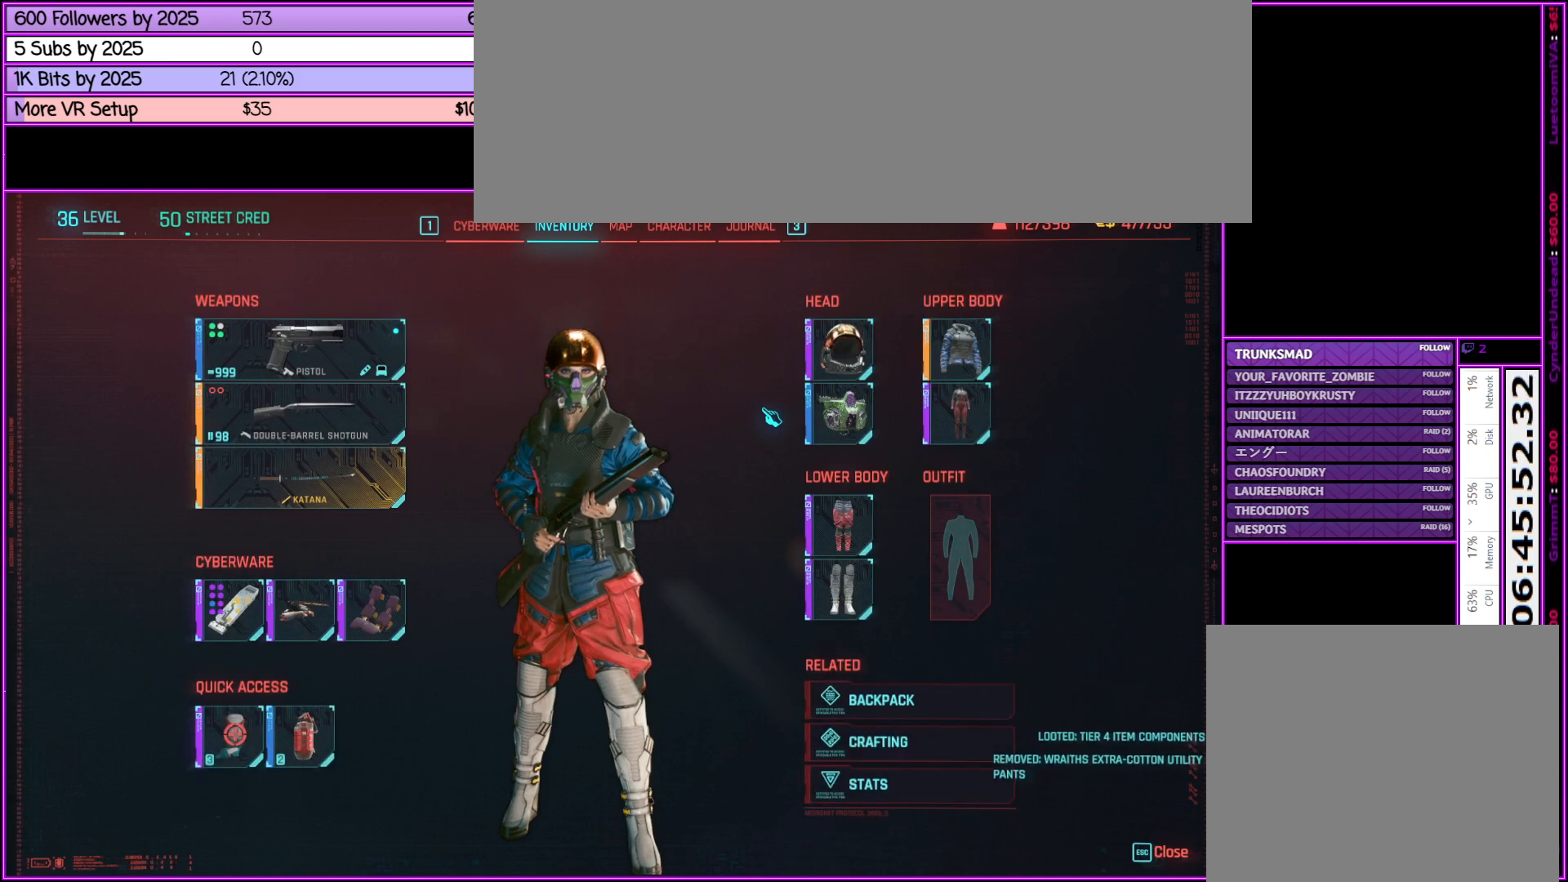
Gameplay with keyboard and mouse; each line is a JSON object with the keys and mouse buttons held at the frame after it. "events" lists presses ("down") and releases ("up") of ".", "/", "0", "1", "2", "3", "4", "5", "6", "7", "8", "9", "a", "alt_l", "alt_r", "b", "backslash", "backspace", "c", "caps_lock", "comma", "ctrl_l", "ctrl_r", "d", "down", "e", "equals", "escape", "f", "f1", "f10", "f11", "f12", "f2", "f3", "f4", "f5", "f6", "f7", "f8", "f9", "g", "h", "i", "j", "k", "l", "lbracket", "left", "m", "minus", "n", "o", "p", "q", "quote", "r", "rbracket", "return", "right", "s", "semicolon", "shift_l", "shift_r", "space", "super", "t", "tab", "tilde", "u", "up", "v", "w", "x", "y", "z", "mouse_left", "mouse_middle", "mouse_right", "mouse_wheel_up" and "mouse_wheel_down" between this image and that frame as [ms after this image, input, new state], when the widget could be followed in between. "mouse_left", "mouse_middle", "mouse_right", "mouse_wheel_up", "mouse_wheel_down" = the "left", "middle", "right", "wheel_up", "wheel_down" buttons of the "mouse" list. No other keys are recorded. Not read: mouse_move.
{"keys": [], "mouse": [], "events": []}
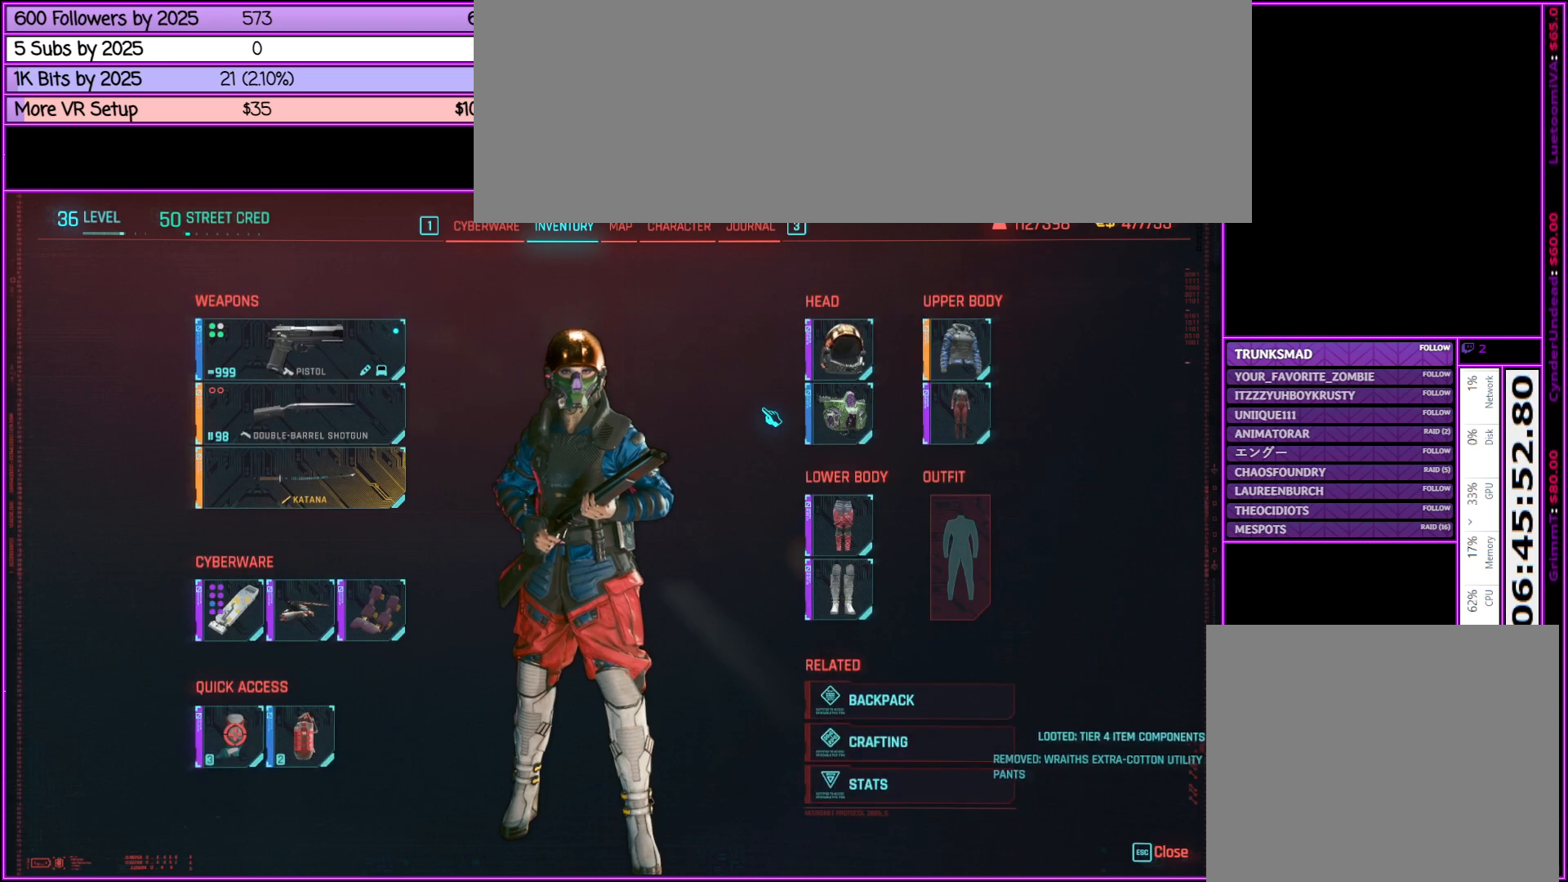
{"keys": [], "mouse": [], "events": []}
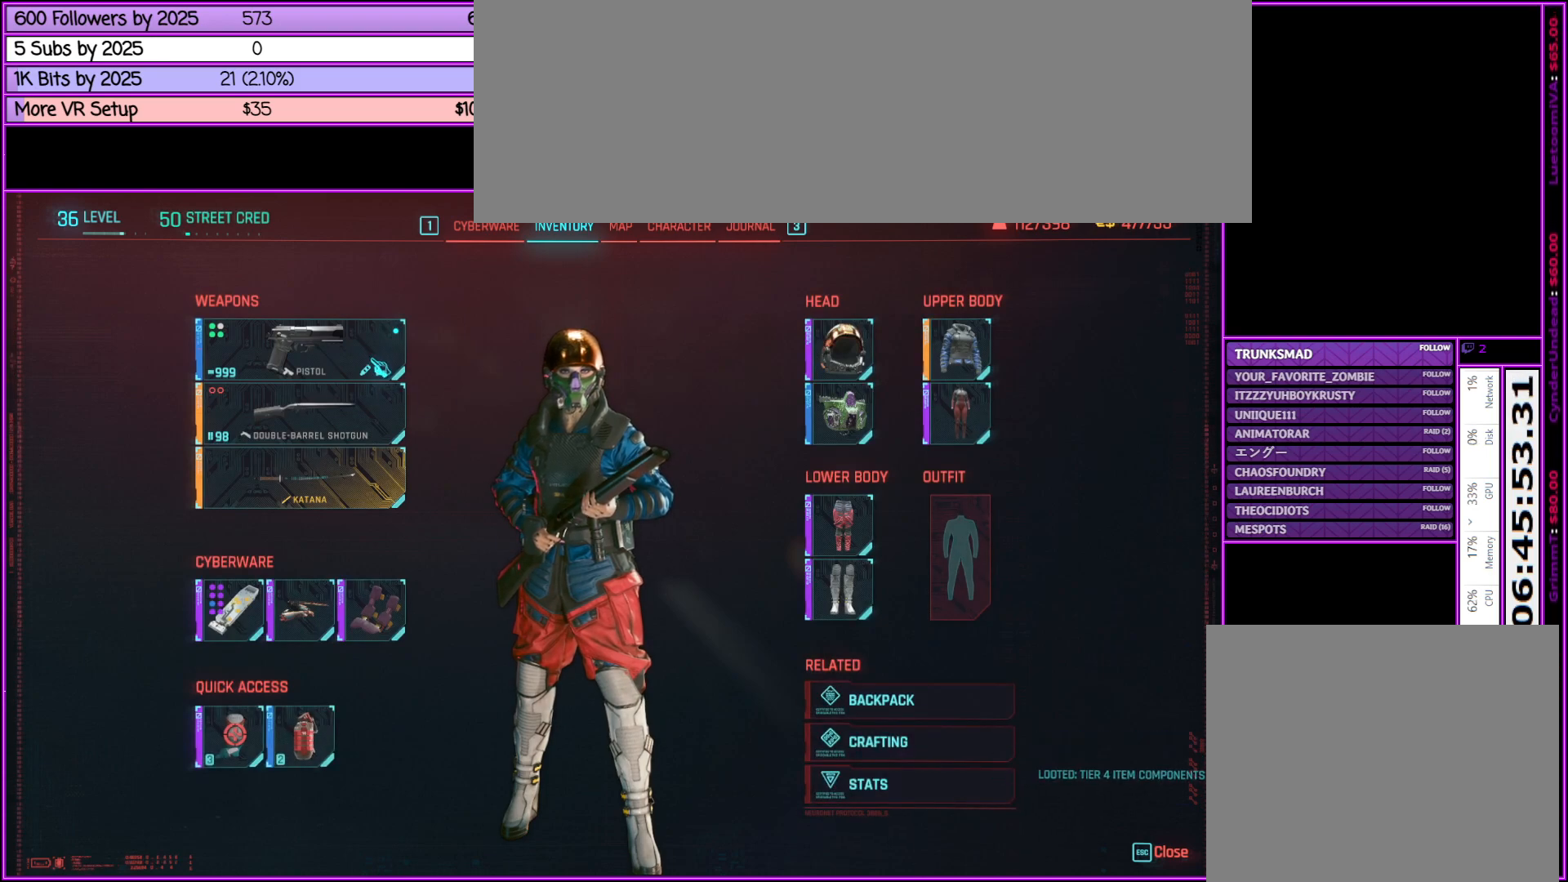
{"keys": [], "mouse": [], "events": [[133, "mouse_left", "down"], [233, "mouse_left", "up"]]}
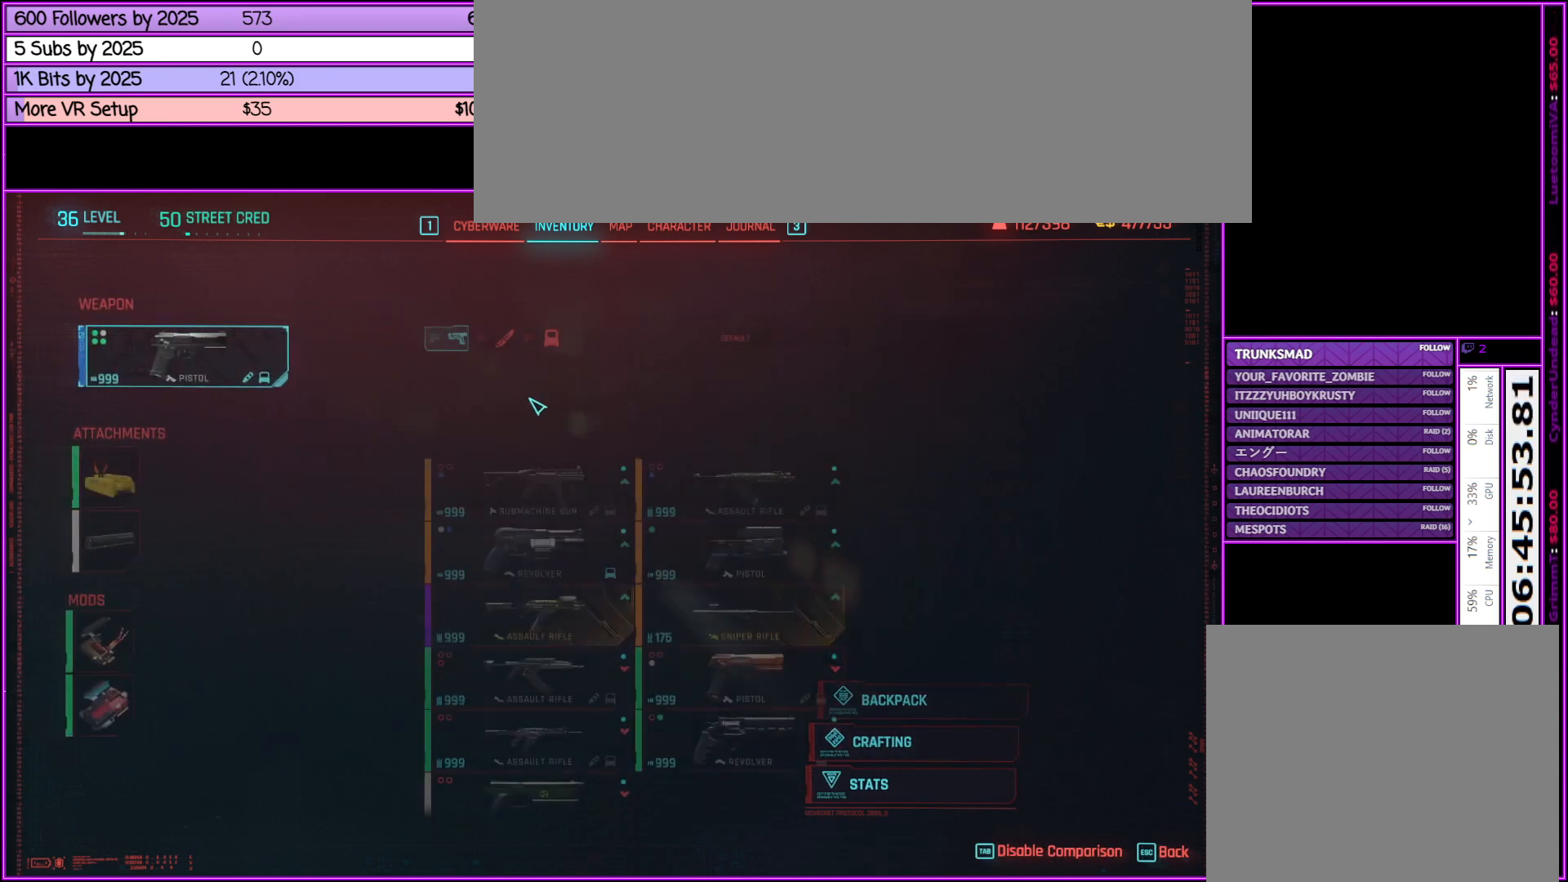
{"keys": [], "mouse": [], "events": []}
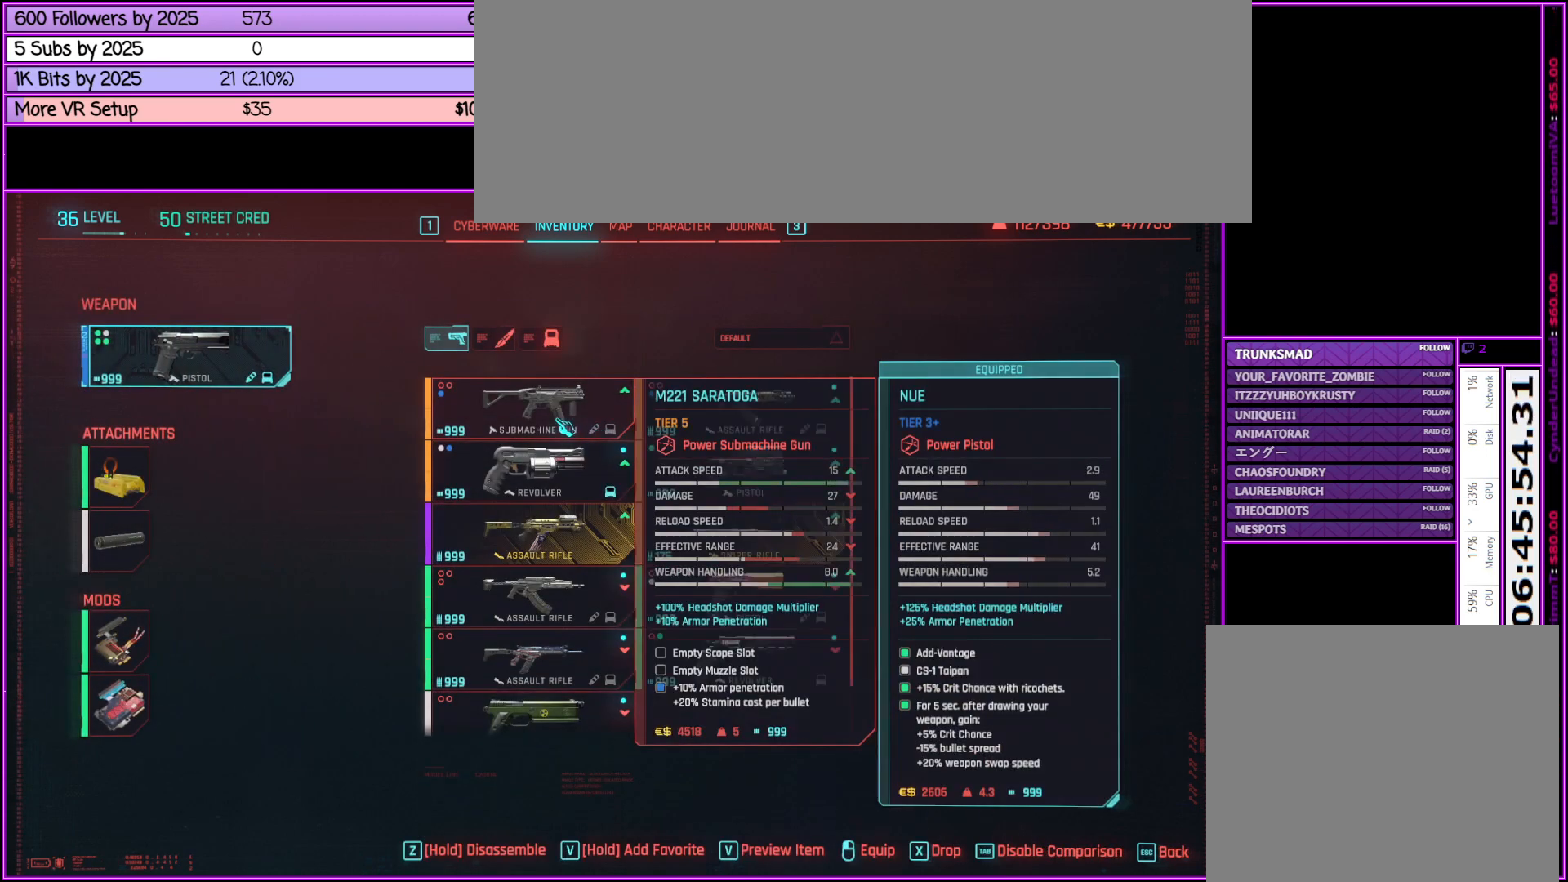
{"keys": ["z"], "mouse": [], "events": [[167, "z", "down"]]}
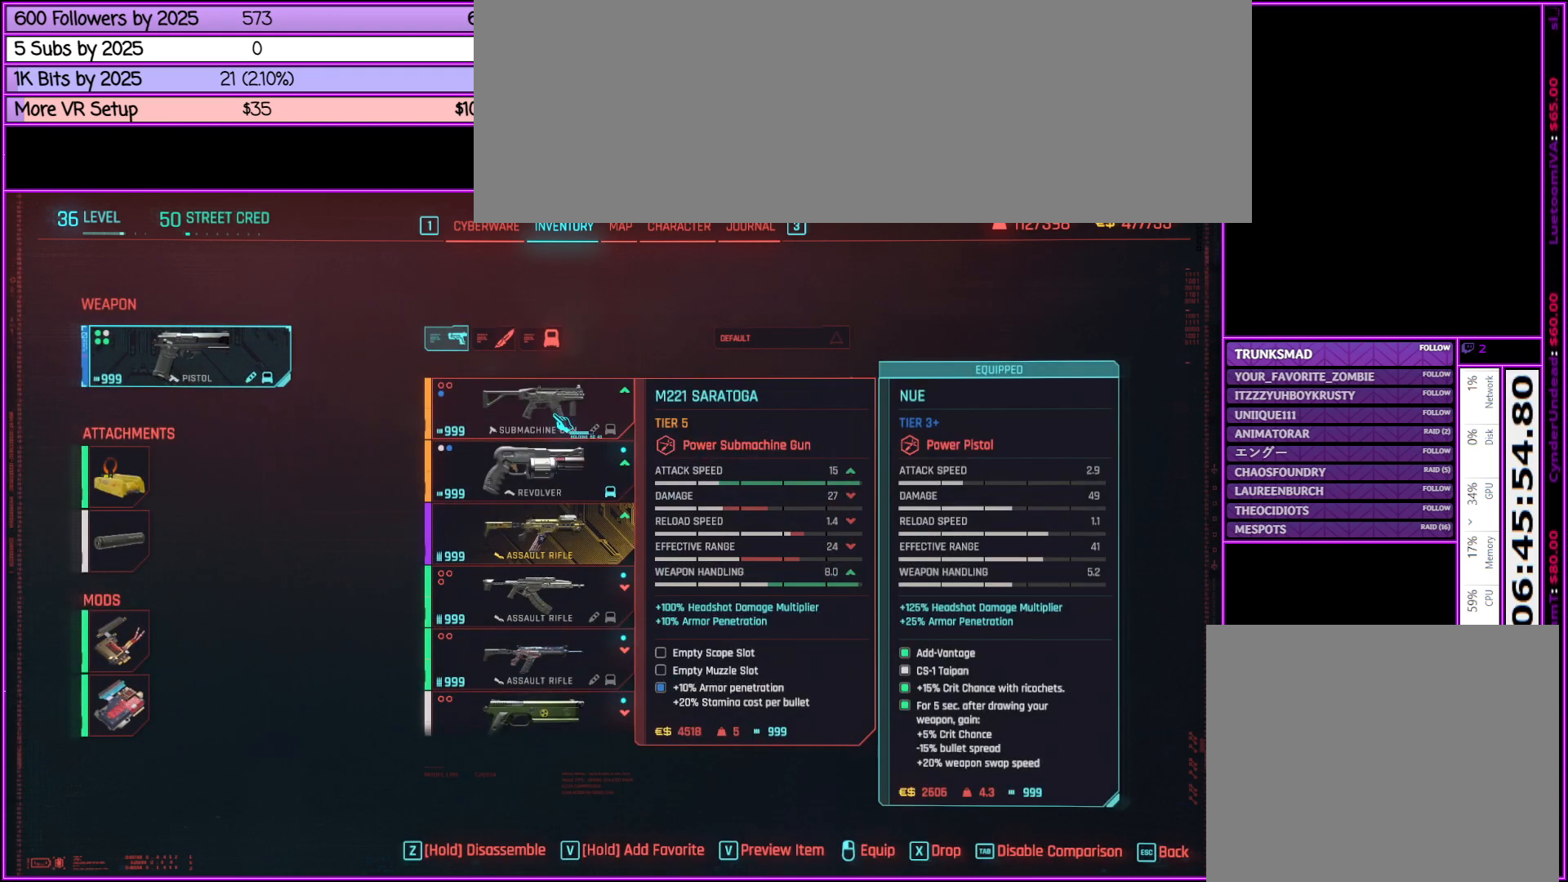
{"keys": ["z"], "mouse": [], "events": [[233, "z", "up"], [333, "z", "down"]]}
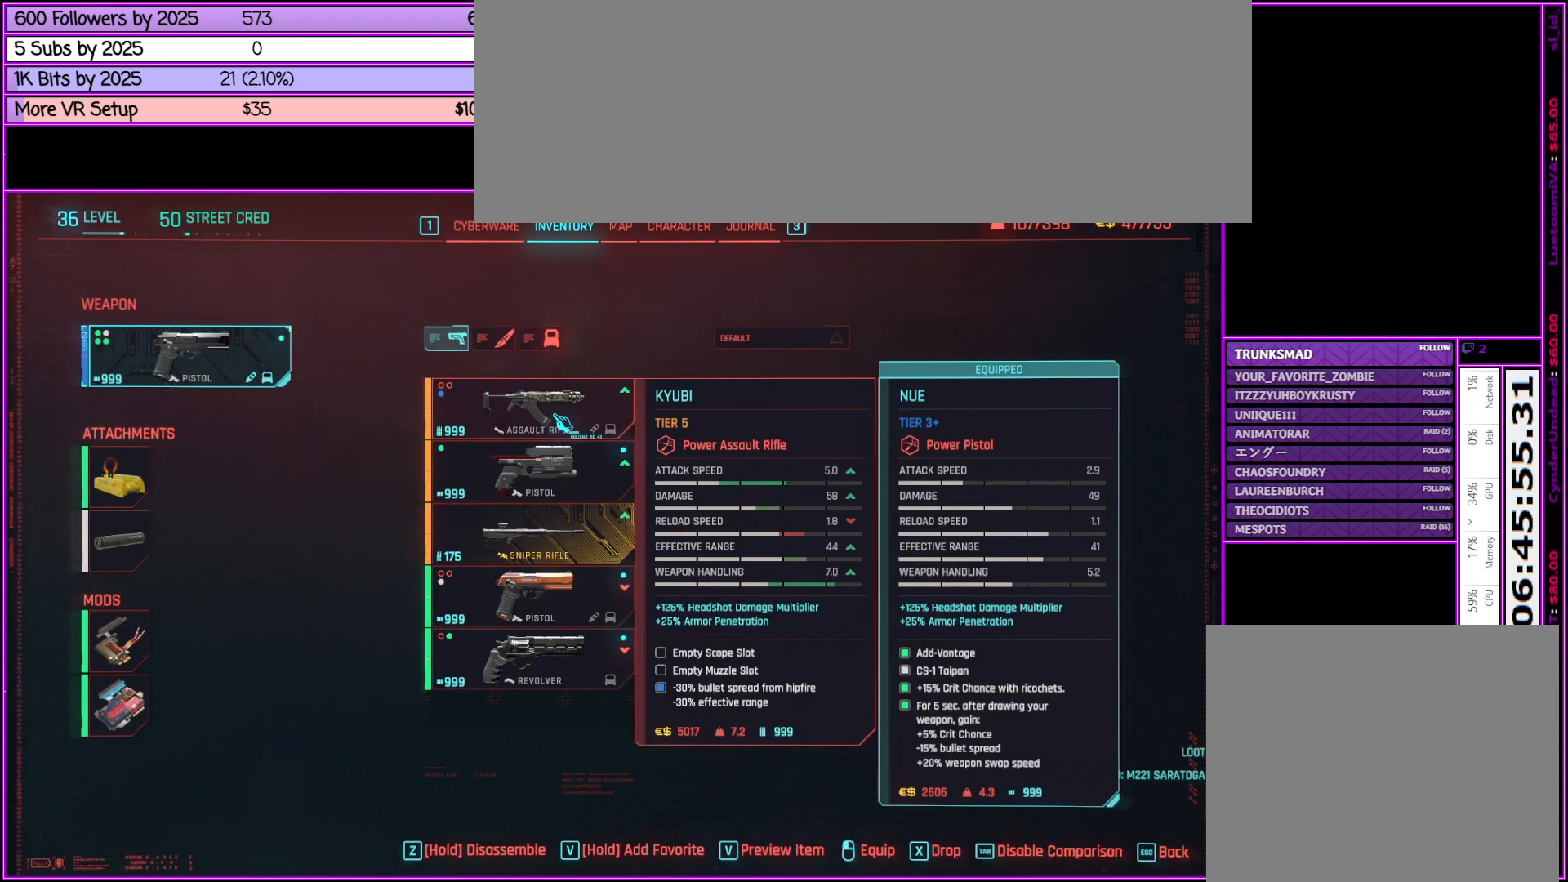
{"keys": ["z"], "mouse": [], "events": [[333, "z", "up"], [433, "z", "down"]]}
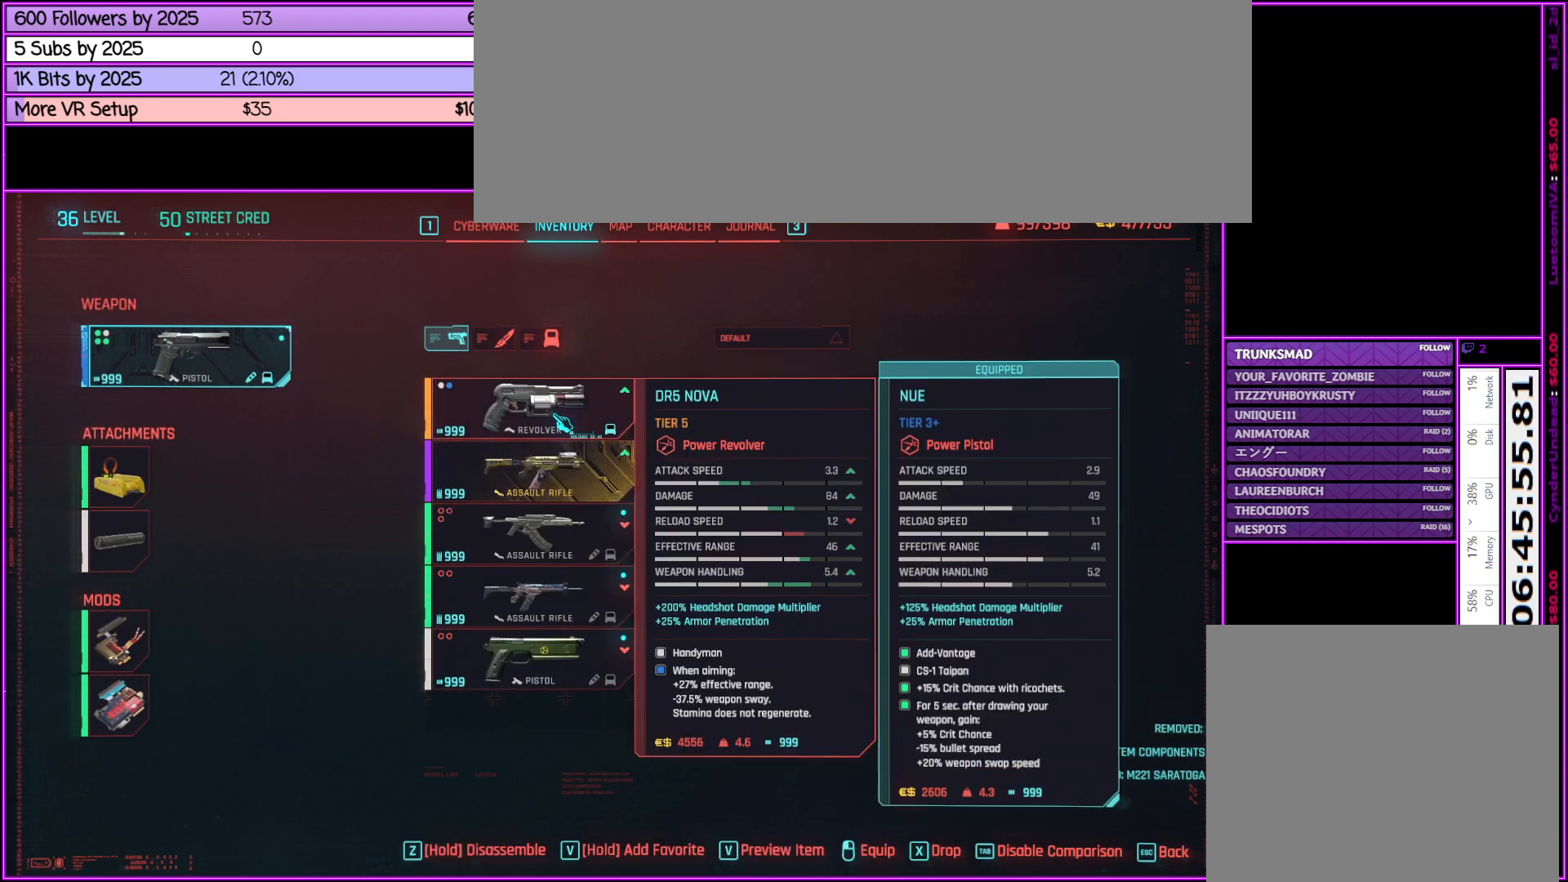
{"keys": [], "mouse": [], "events": [[500, "z", "up"]]}
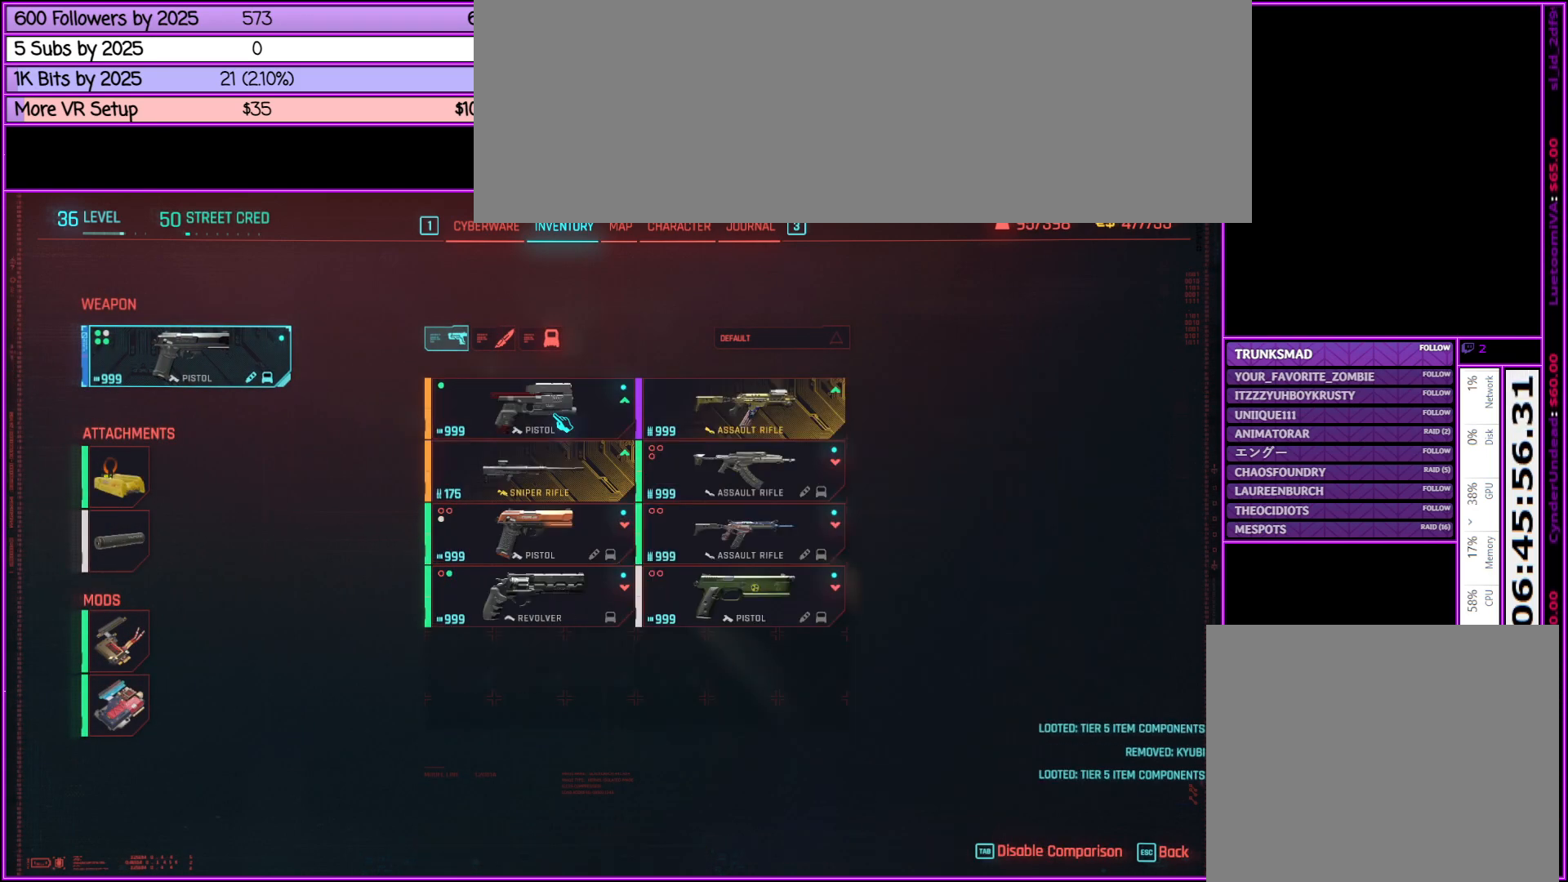
{"keys": ["z"], "mouse": [], "events": [[33, "z", "down"]]}
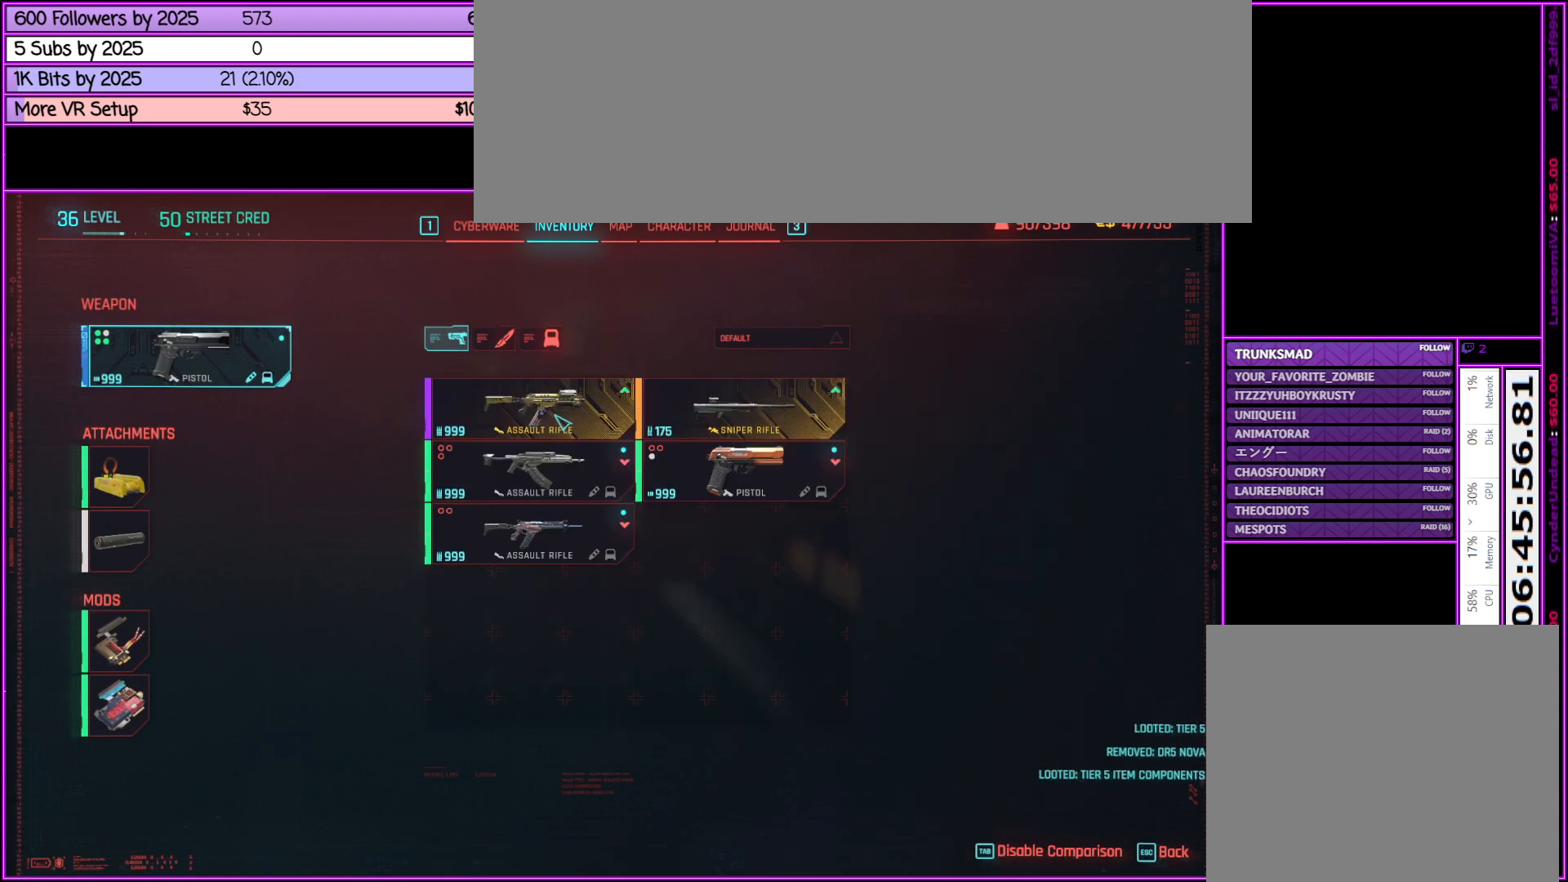
{"keys": [], "mouse": [], "events": [[100, "z", "up"]]}
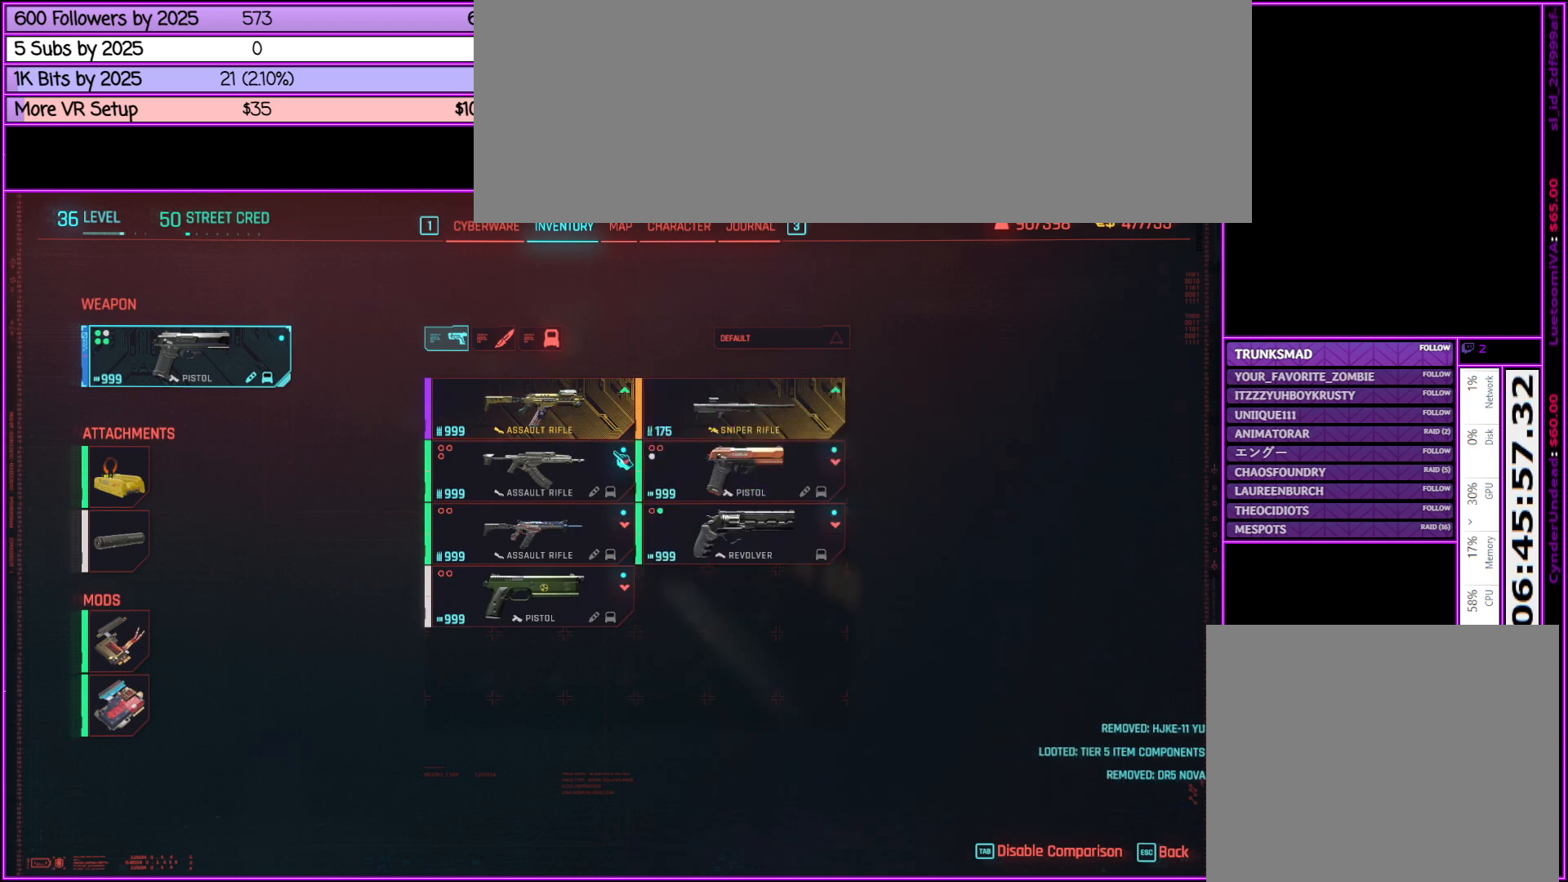
{"keys": ["z"], "mouse": [], "events": [[117, "z", "down"]]}
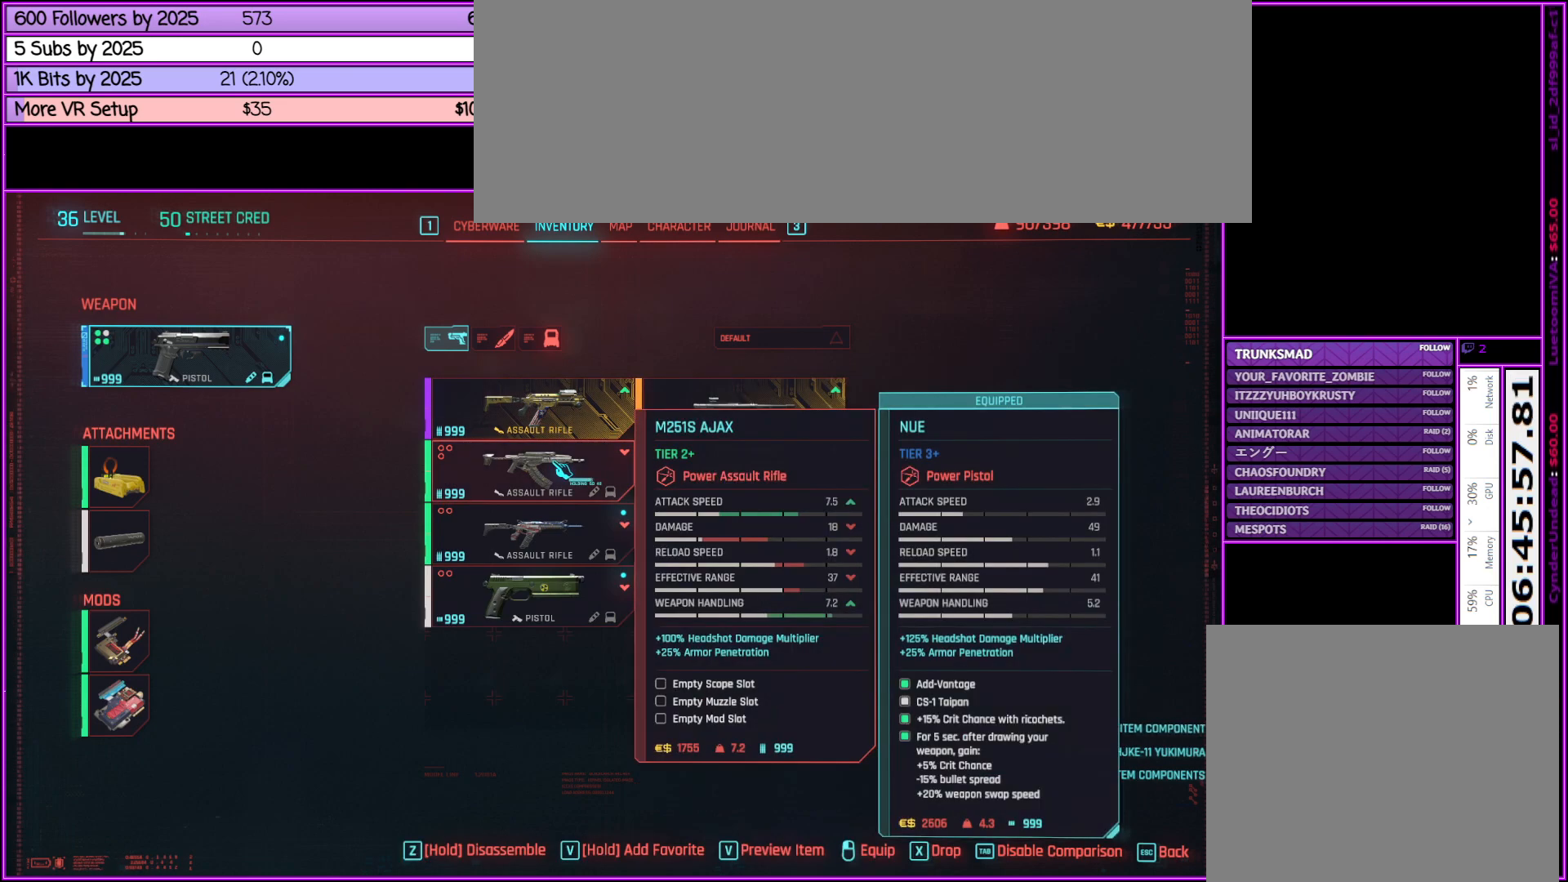
{"keys": ["z"], "mouse": [], "events": [[183, "z", "up"], [333, "z", "down"]]}
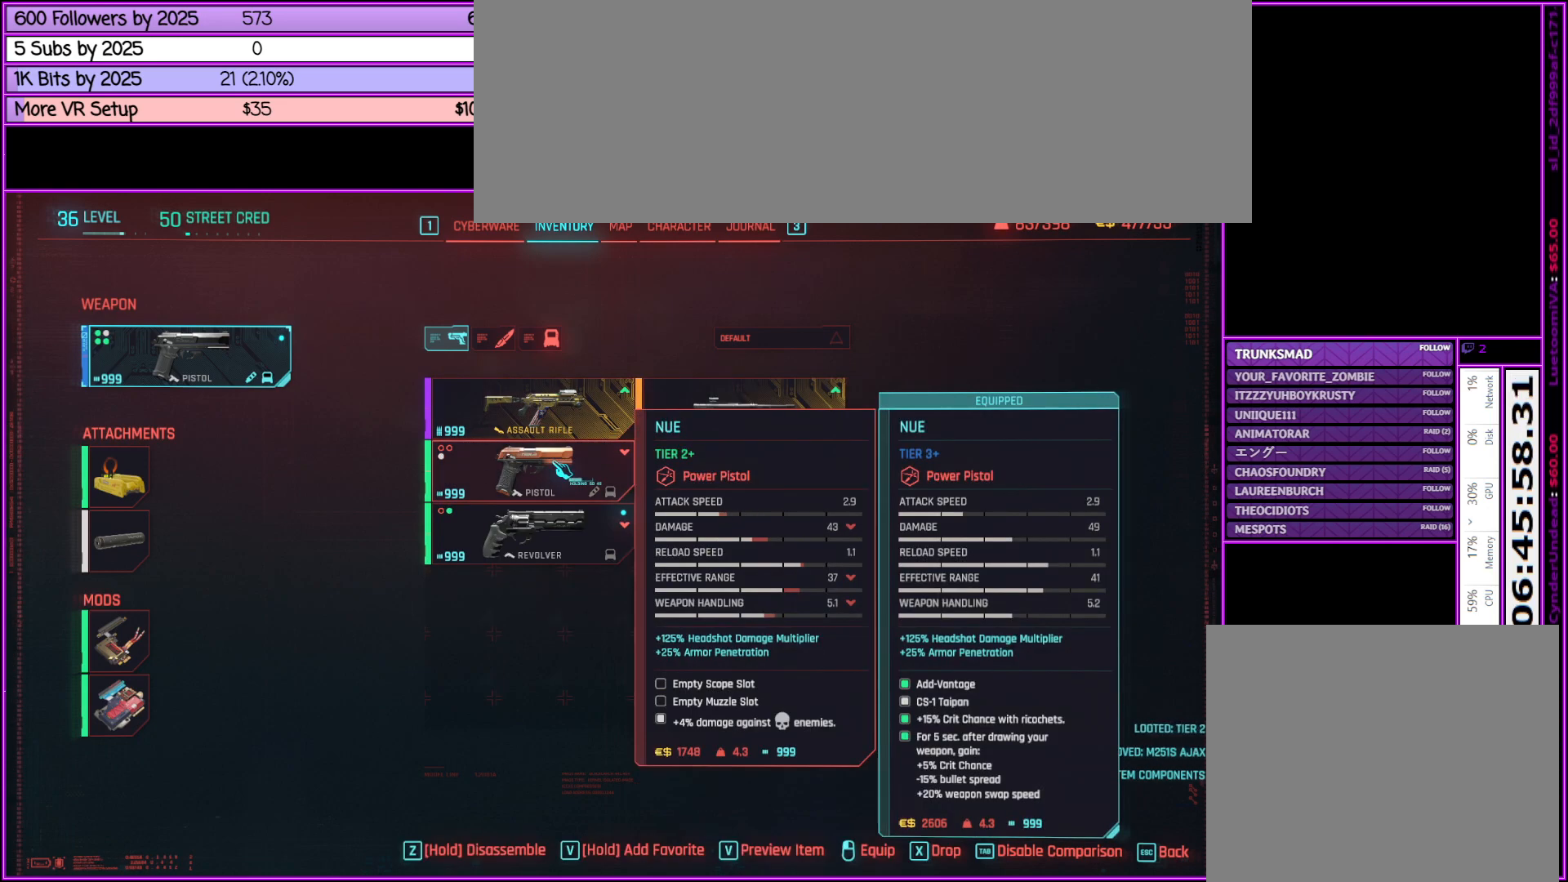
{"keys": ["z"], "mouse": [], "events": [[283, "z", "up"], [433, "z", "down"]]}
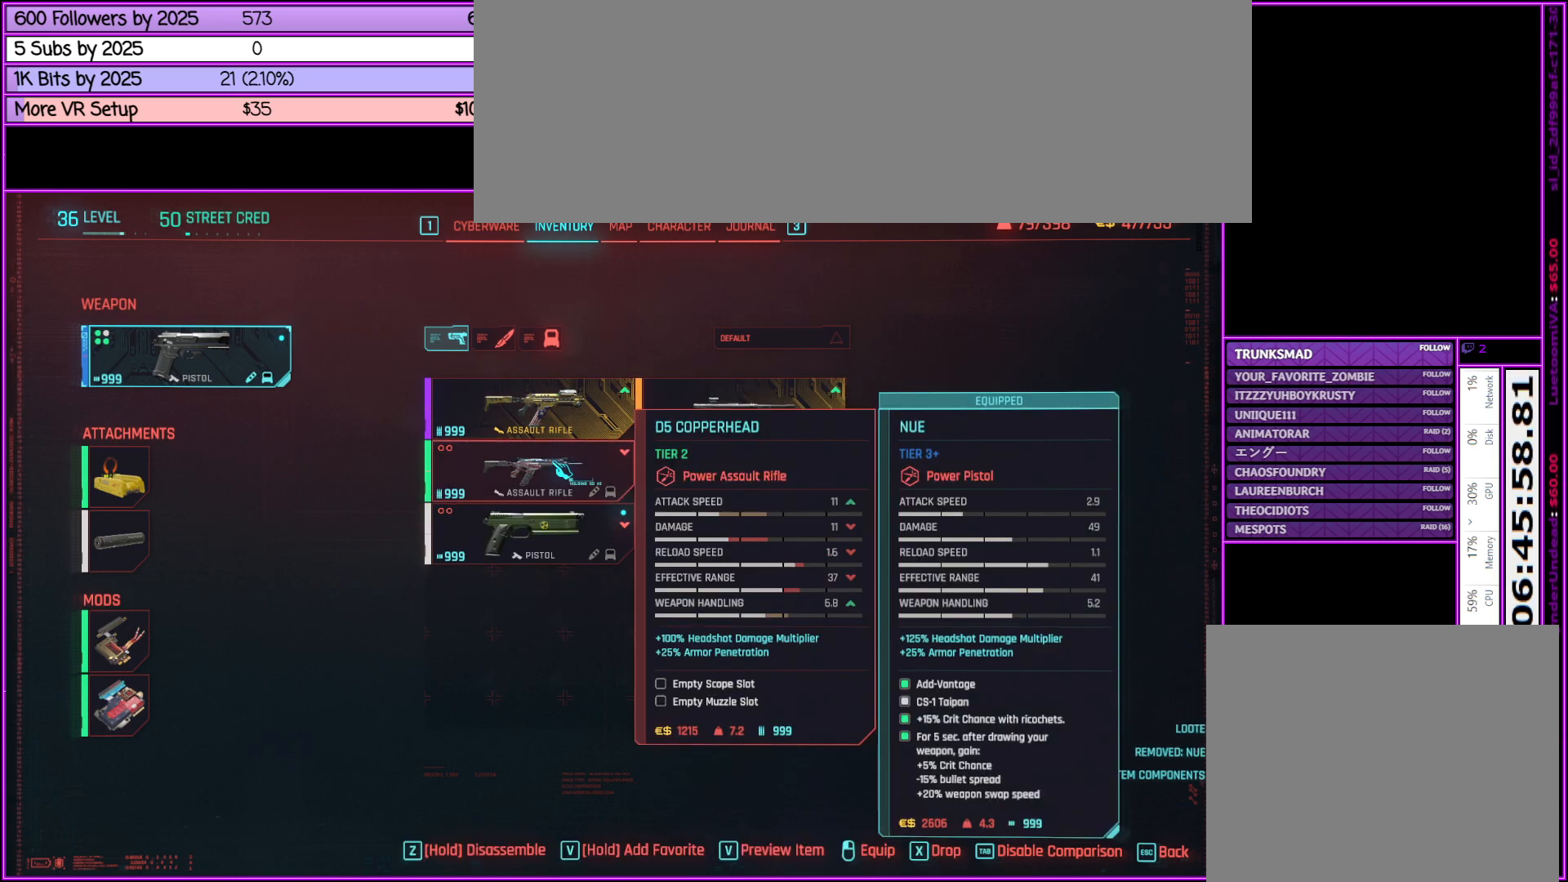
{"keys": [], "mouse": [], "events": [[417, "z", "up"]]}
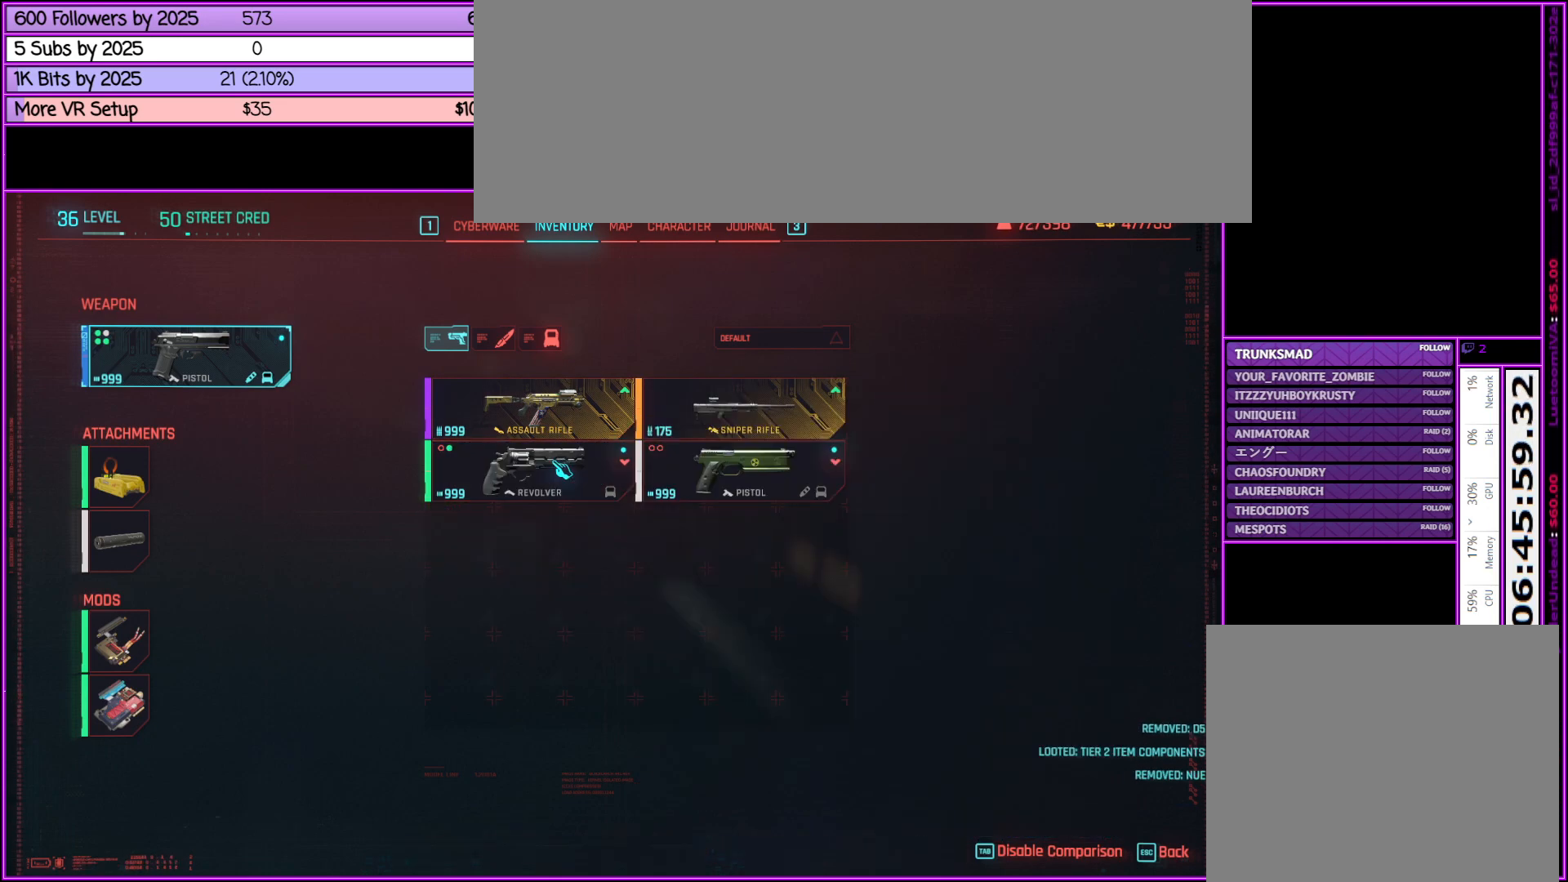
{"keys": ["z"], "mouse": [], "events": [[83, "z", "down"]]}
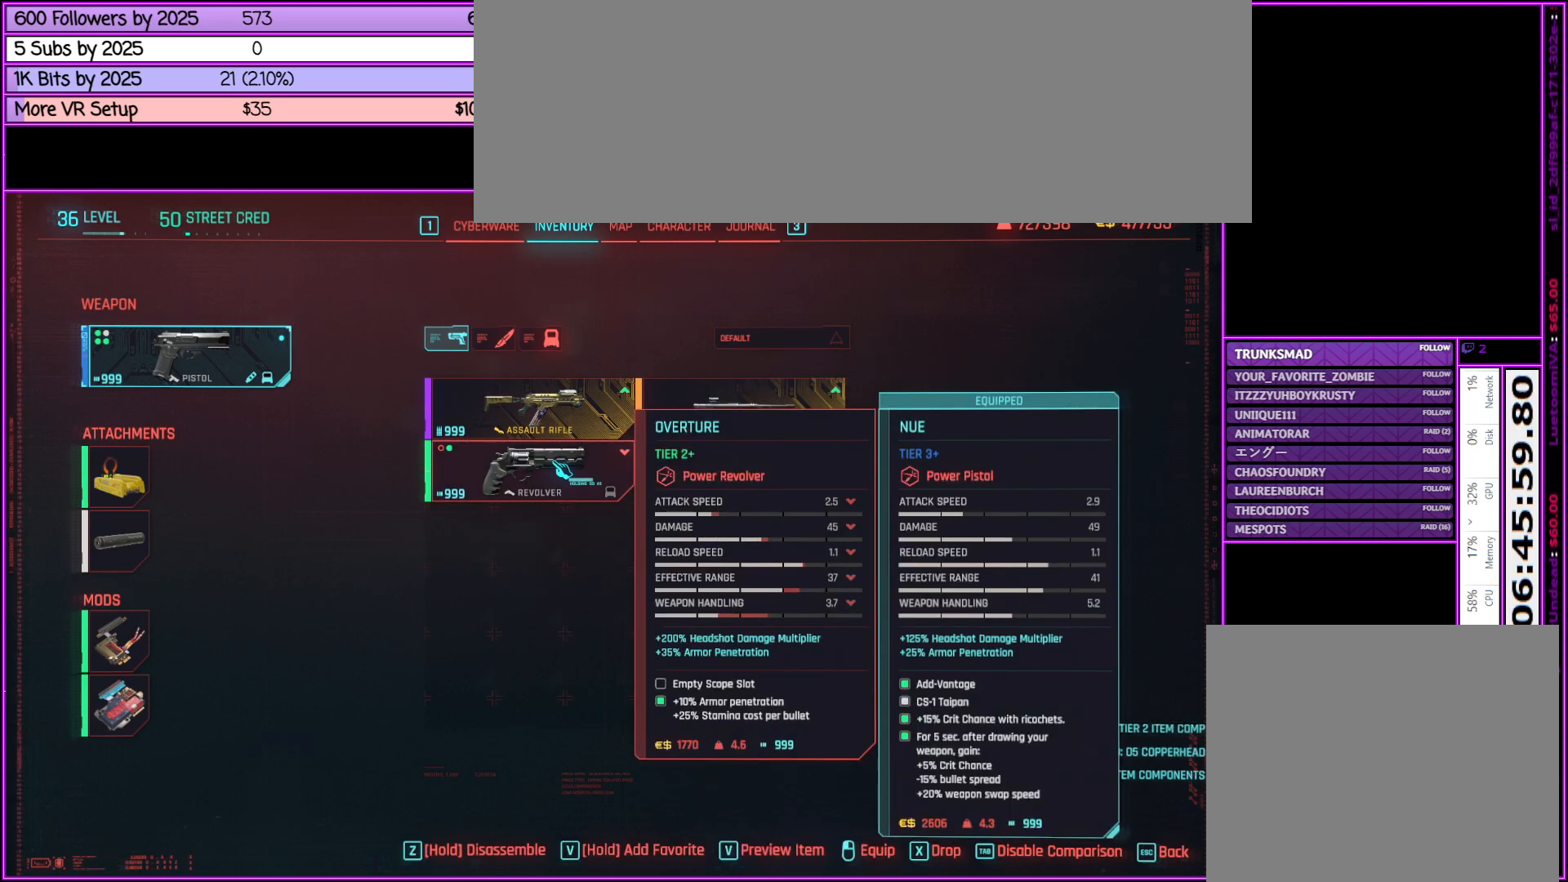
{"keys": ["z"], "mouse": [], "events": [[100, "z", "up"], [300, "z", "down"]]}
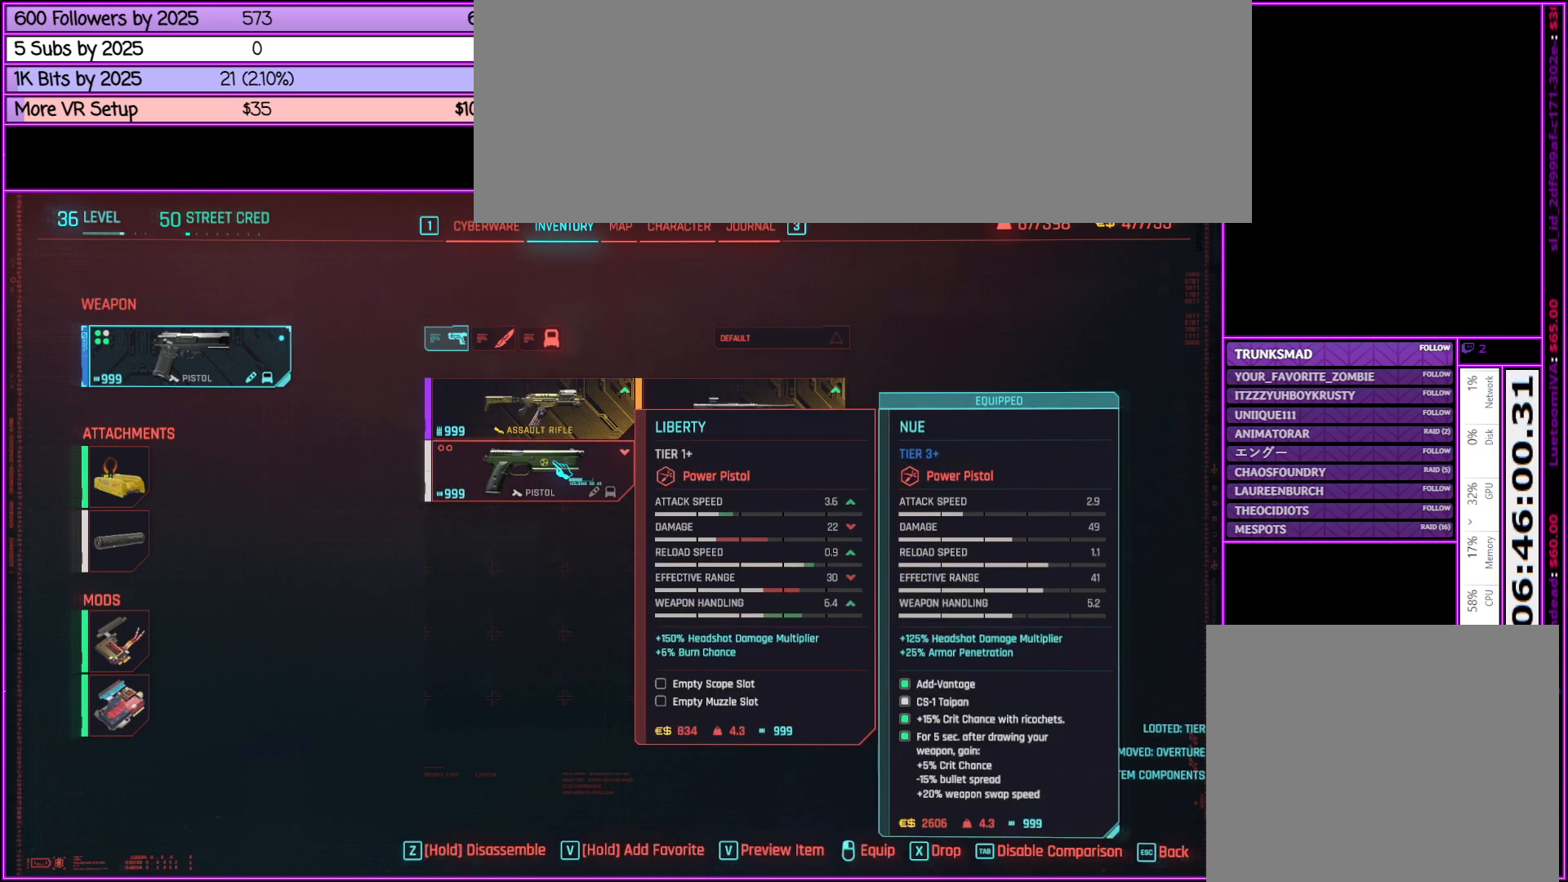
{"keys": [], "mouse": [], "events": [[250, "z", "up"]]}
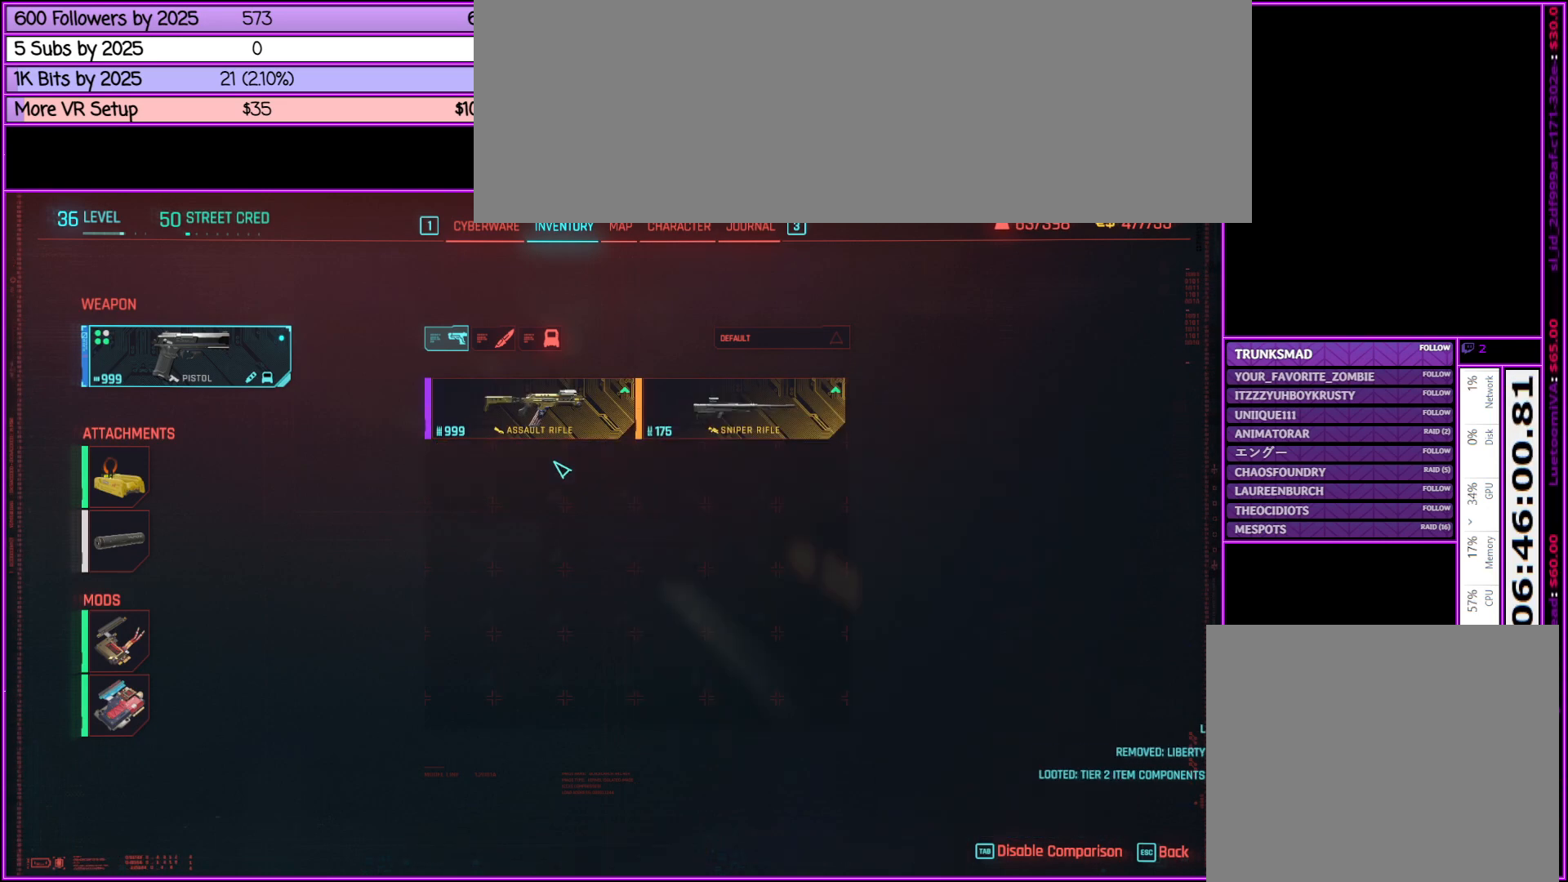
{"keys": [], "mouse": [], "events": []}
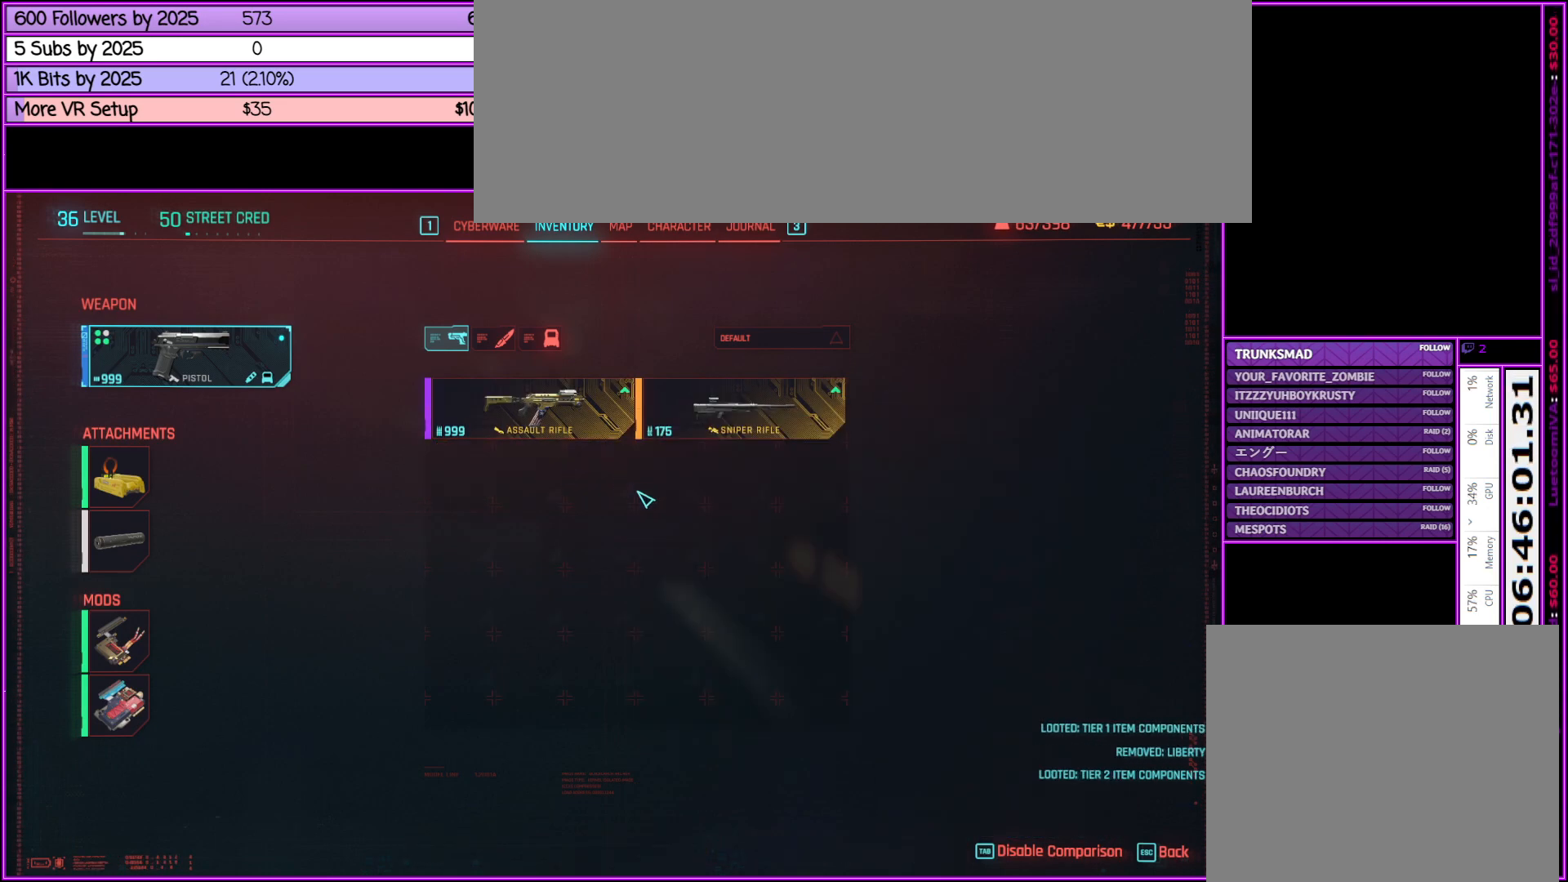
{"keys": [], "mouse": [], "events": []}
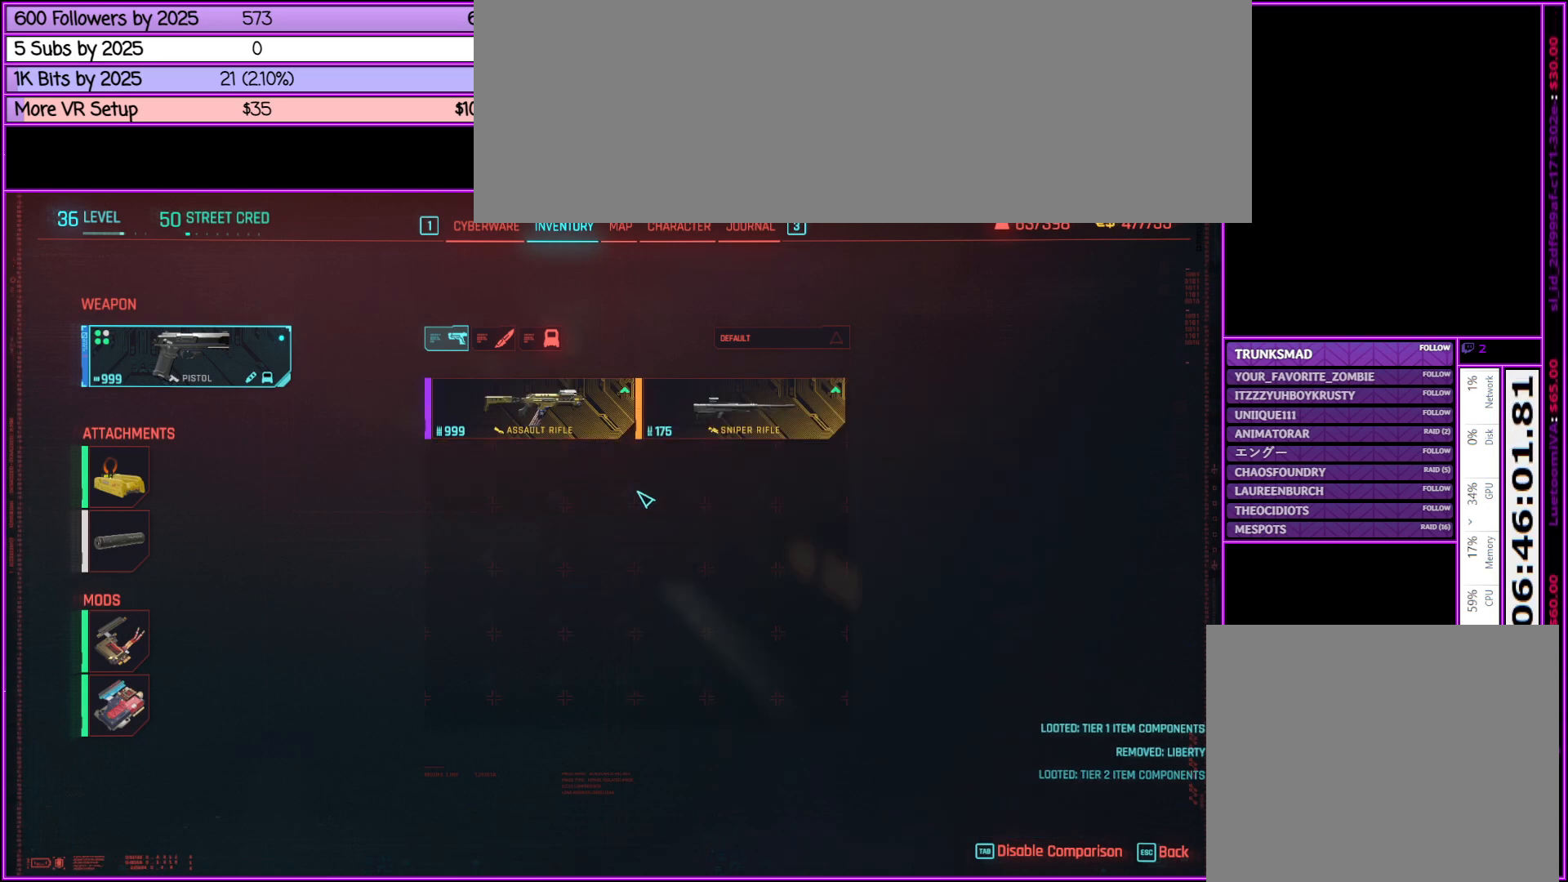
{"keys": [], "mouse": [], "events": [[217, "mouse_right", "down"], [367, "mouse_right", "up"]]}
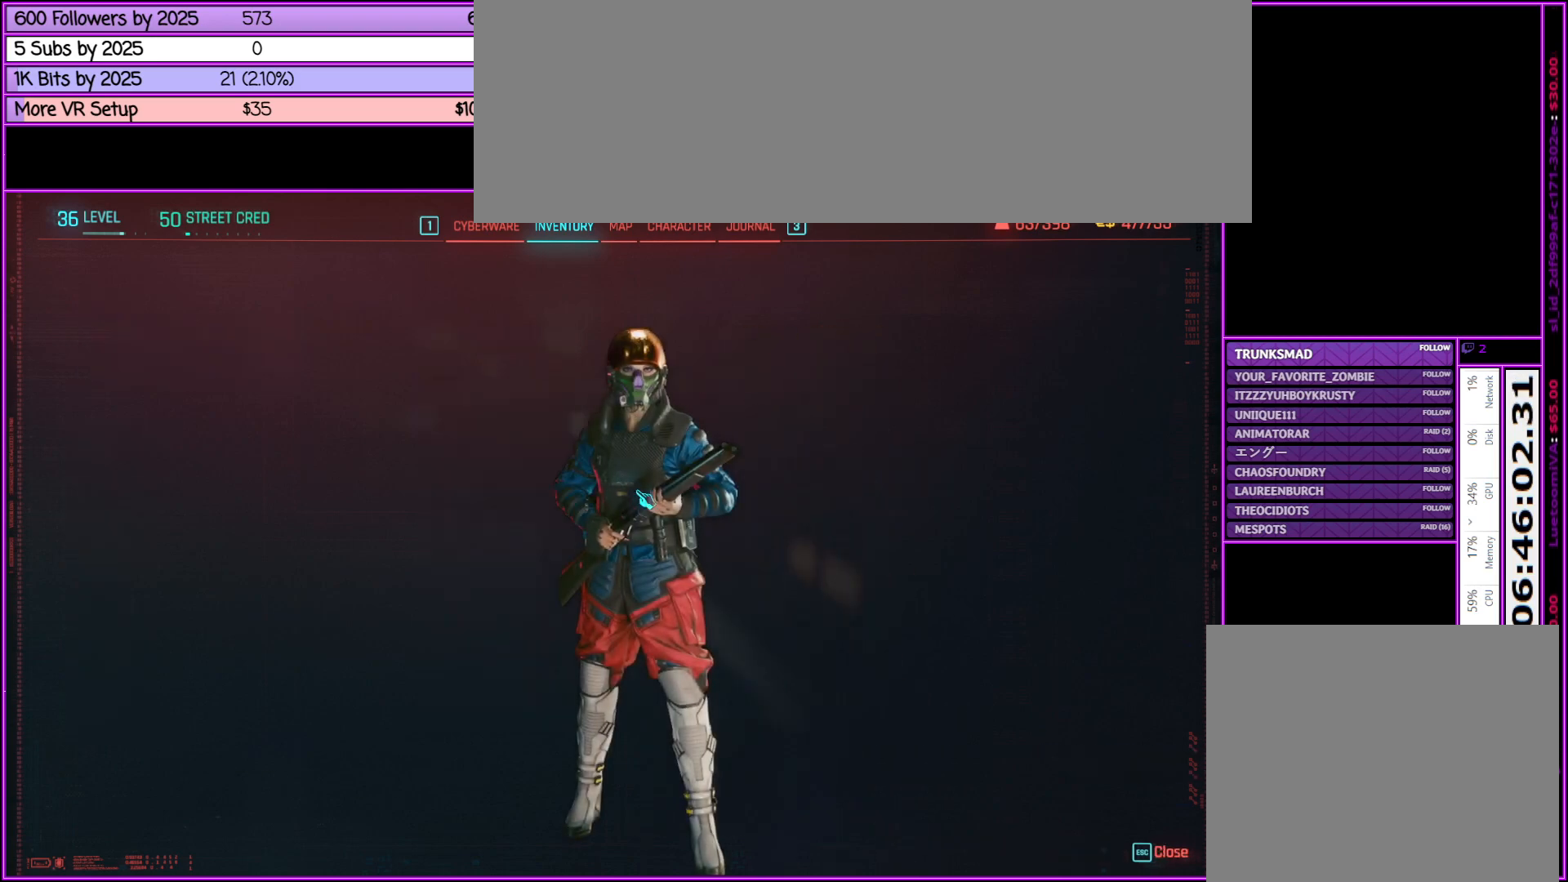
{"keys": [], "mouse": [], "events": []}
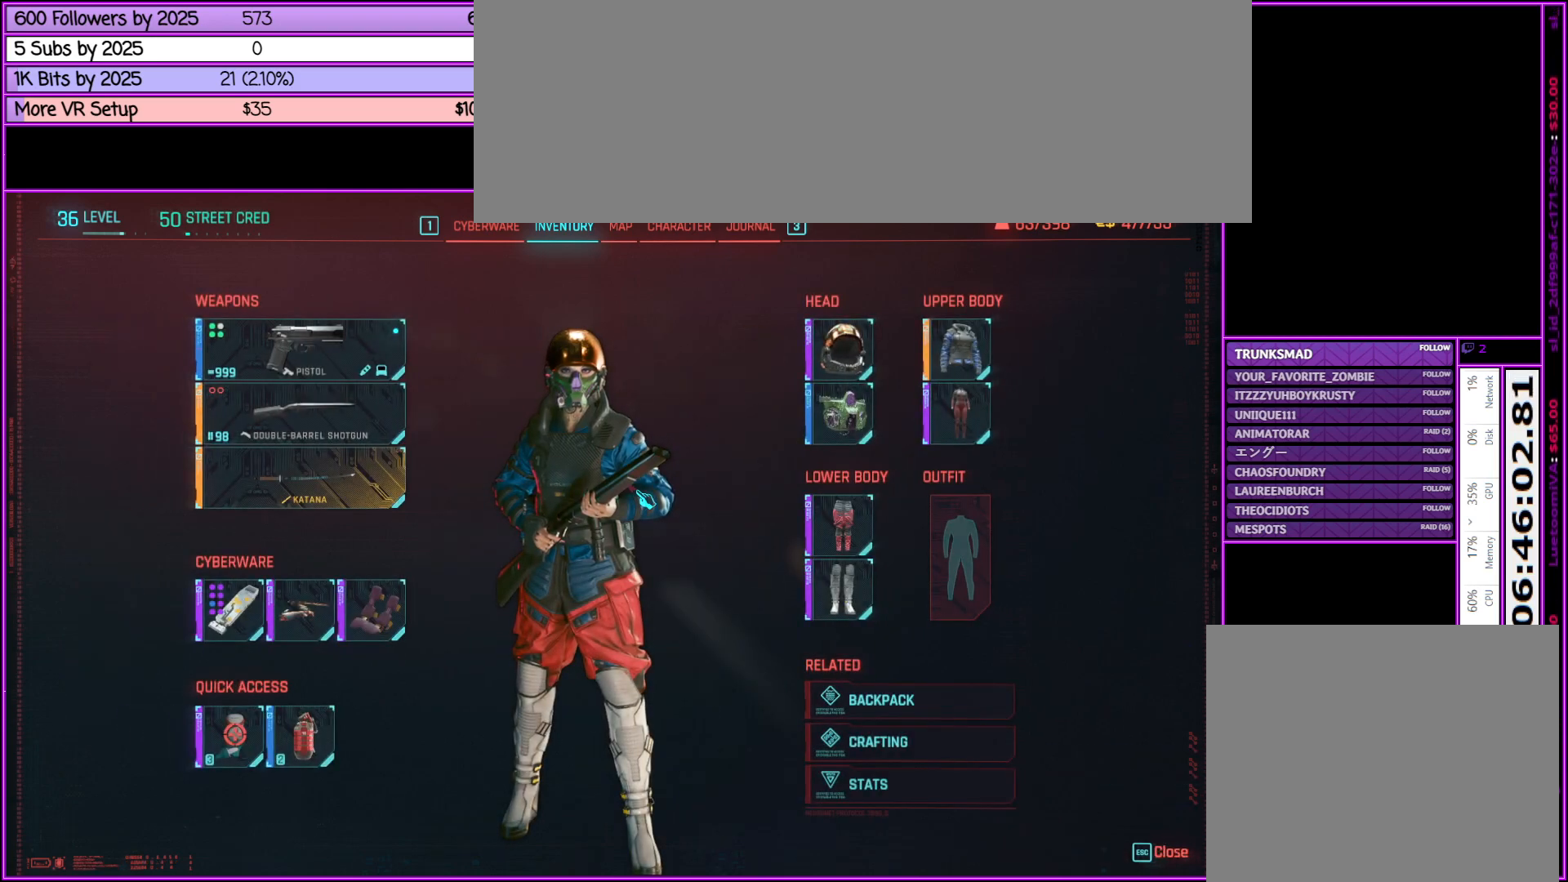
{"keys": [], "mouse": [], "events": []}
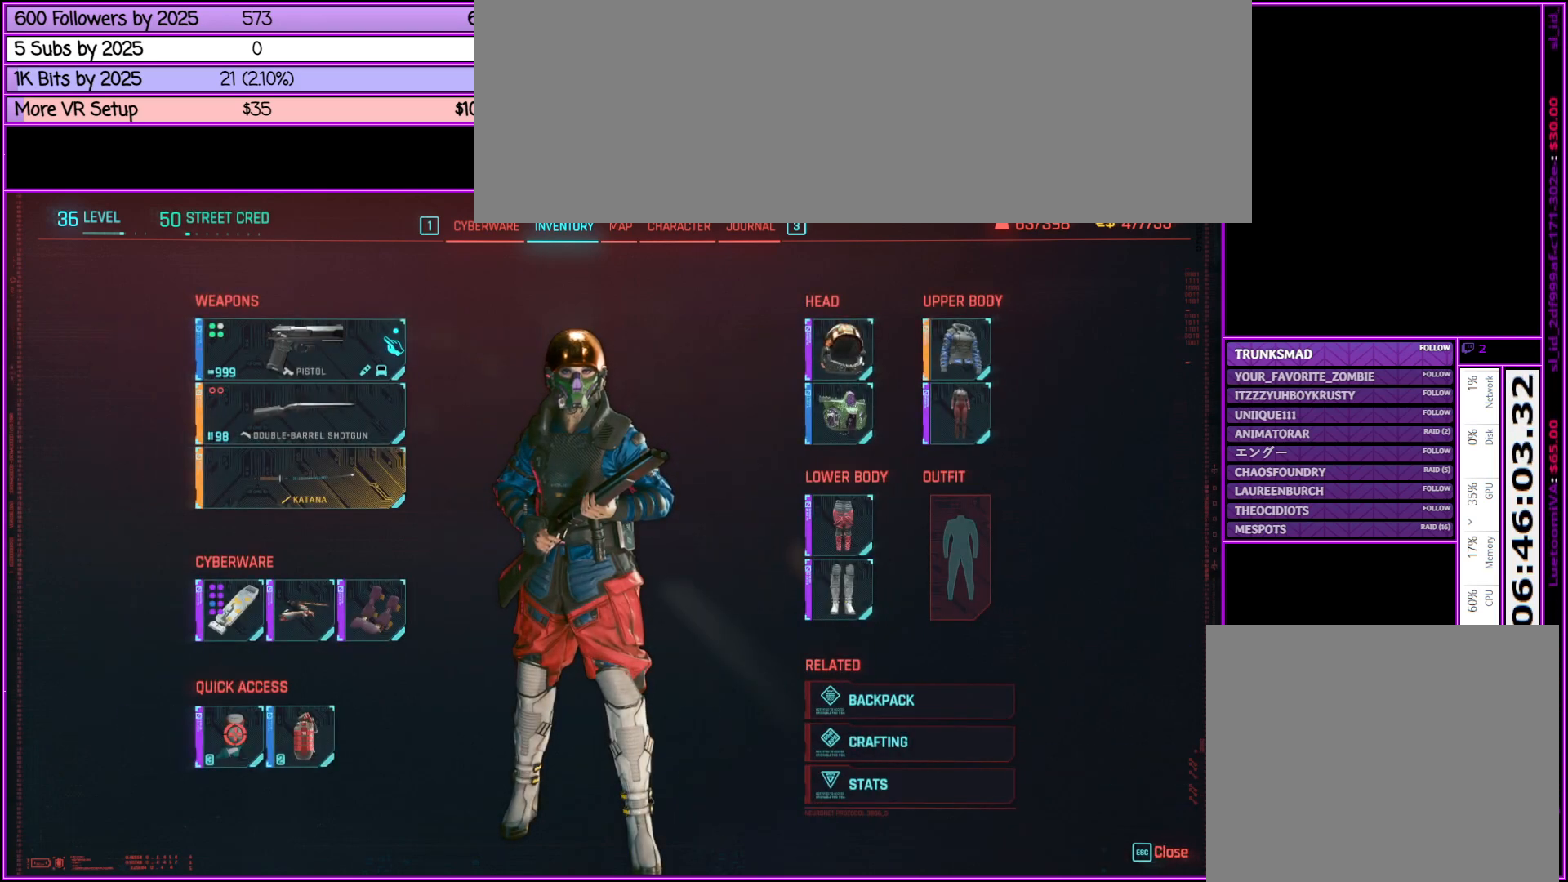
{"keys": [], "mouse": [], "events": [[267, "mouse_left", "down"], [400, "mouse_left", "up"]]}
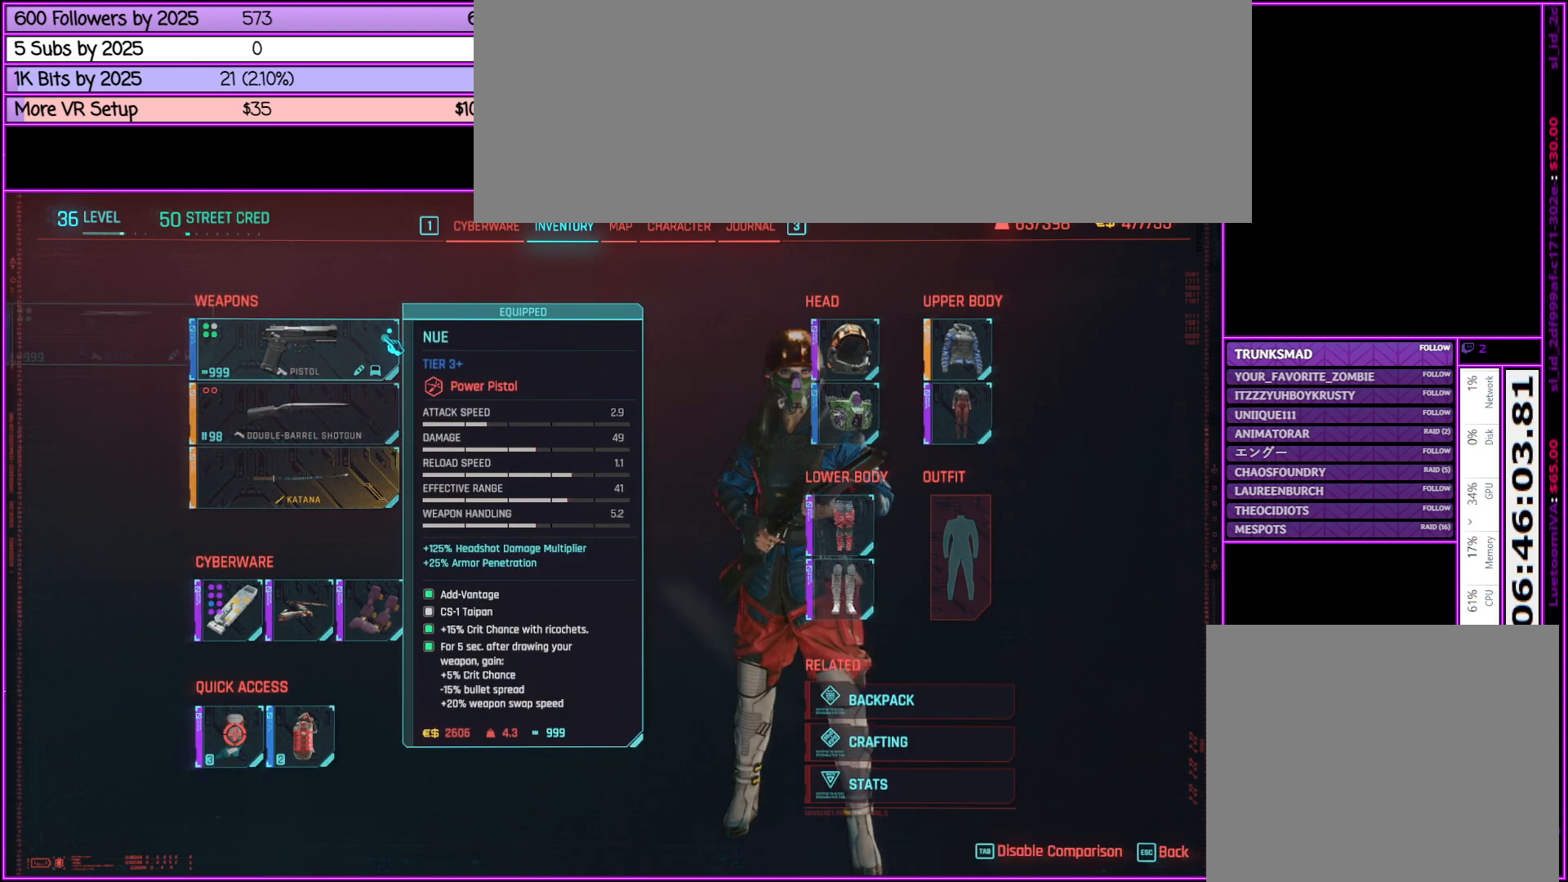
{"keys": [], "mouse": [], "events": []}
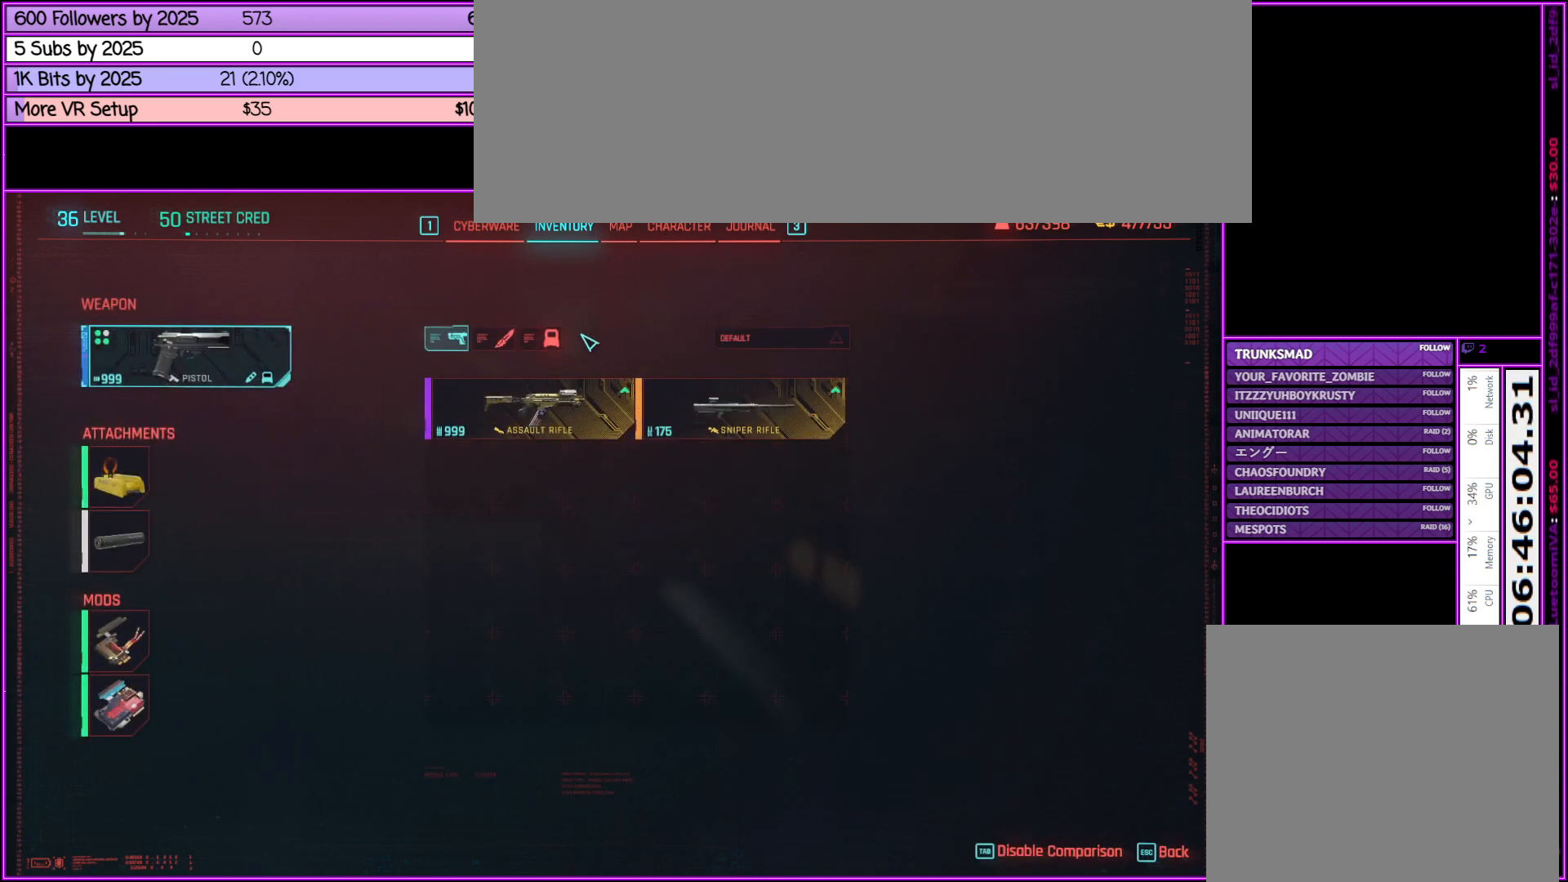
{"keys": [], "mouse": ["left"], "events": [[383, "mouse_left", "down"]]}
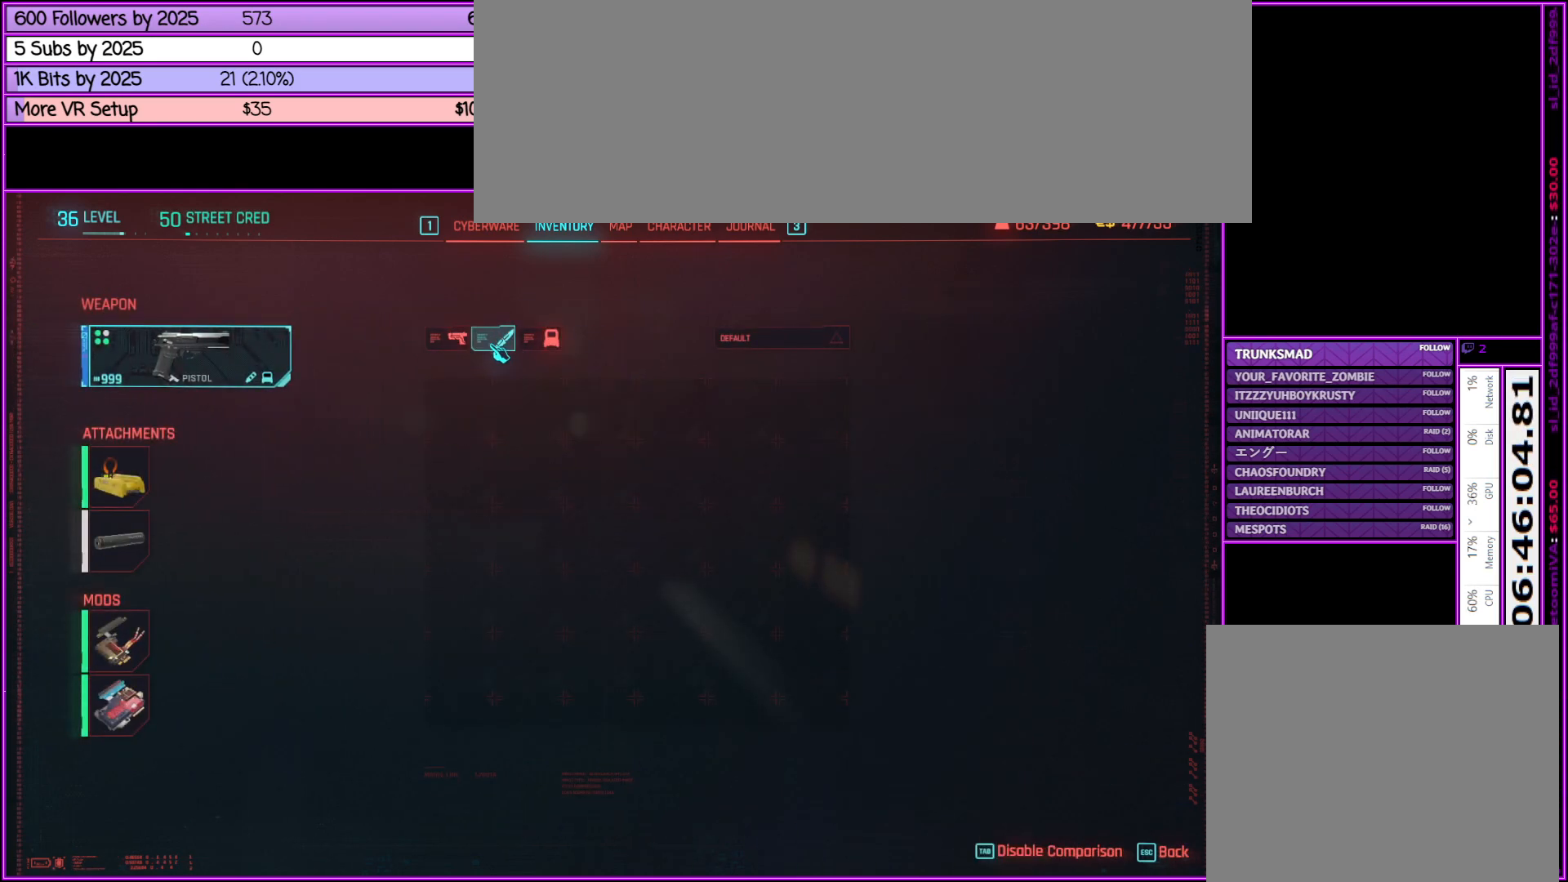
{"keys": [], "mouse": [], "events": [[33, "mouse_left", "up"]]}
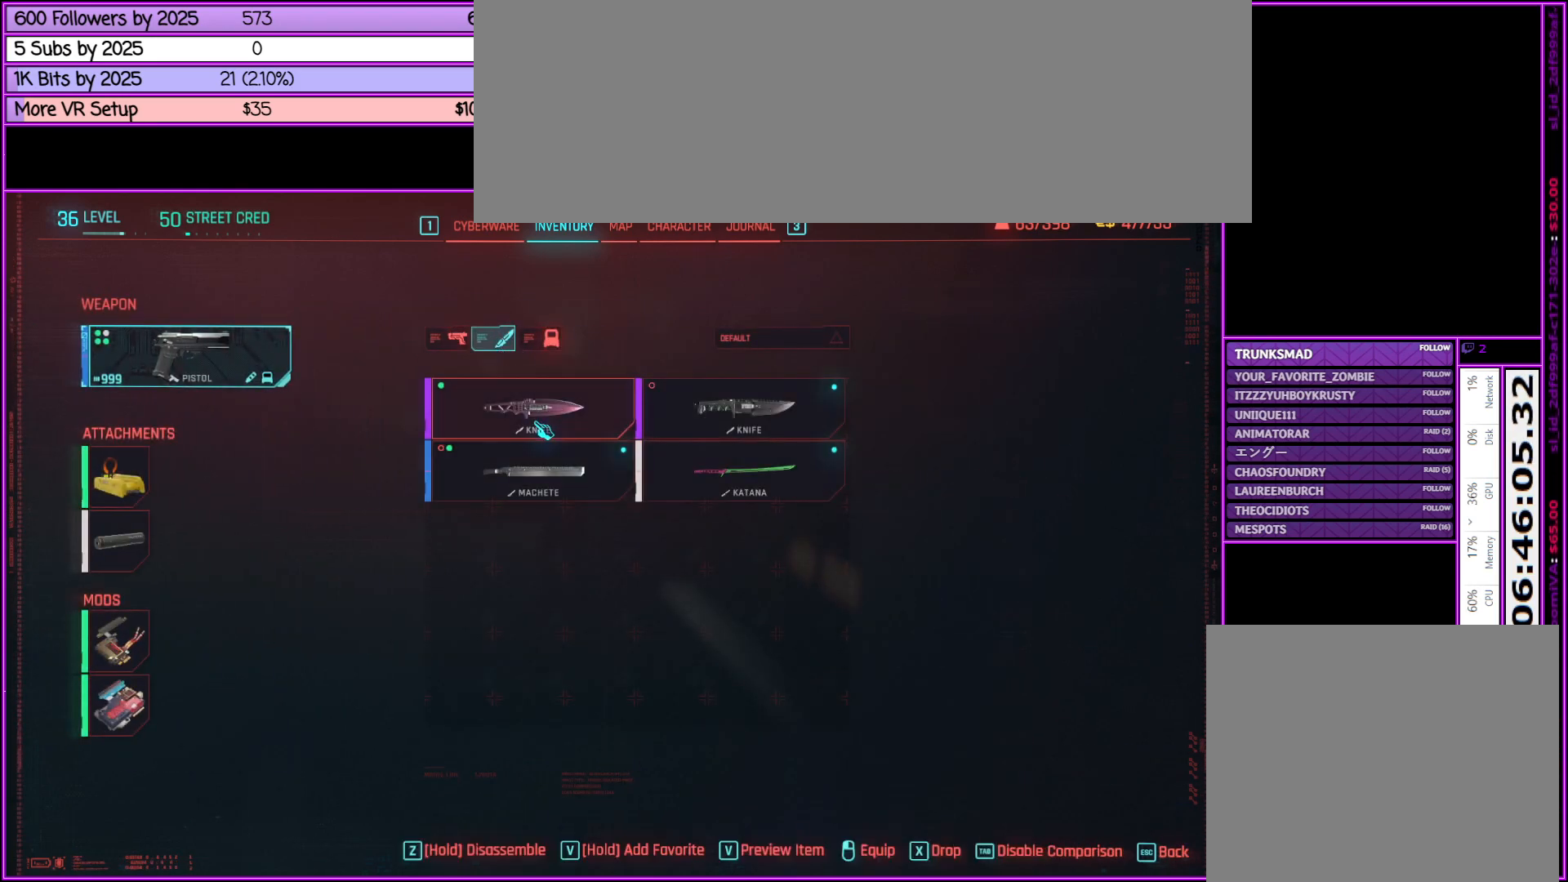
{"keys": ["z"], "mouse": [], "events": [[33, "z", "down"]]}
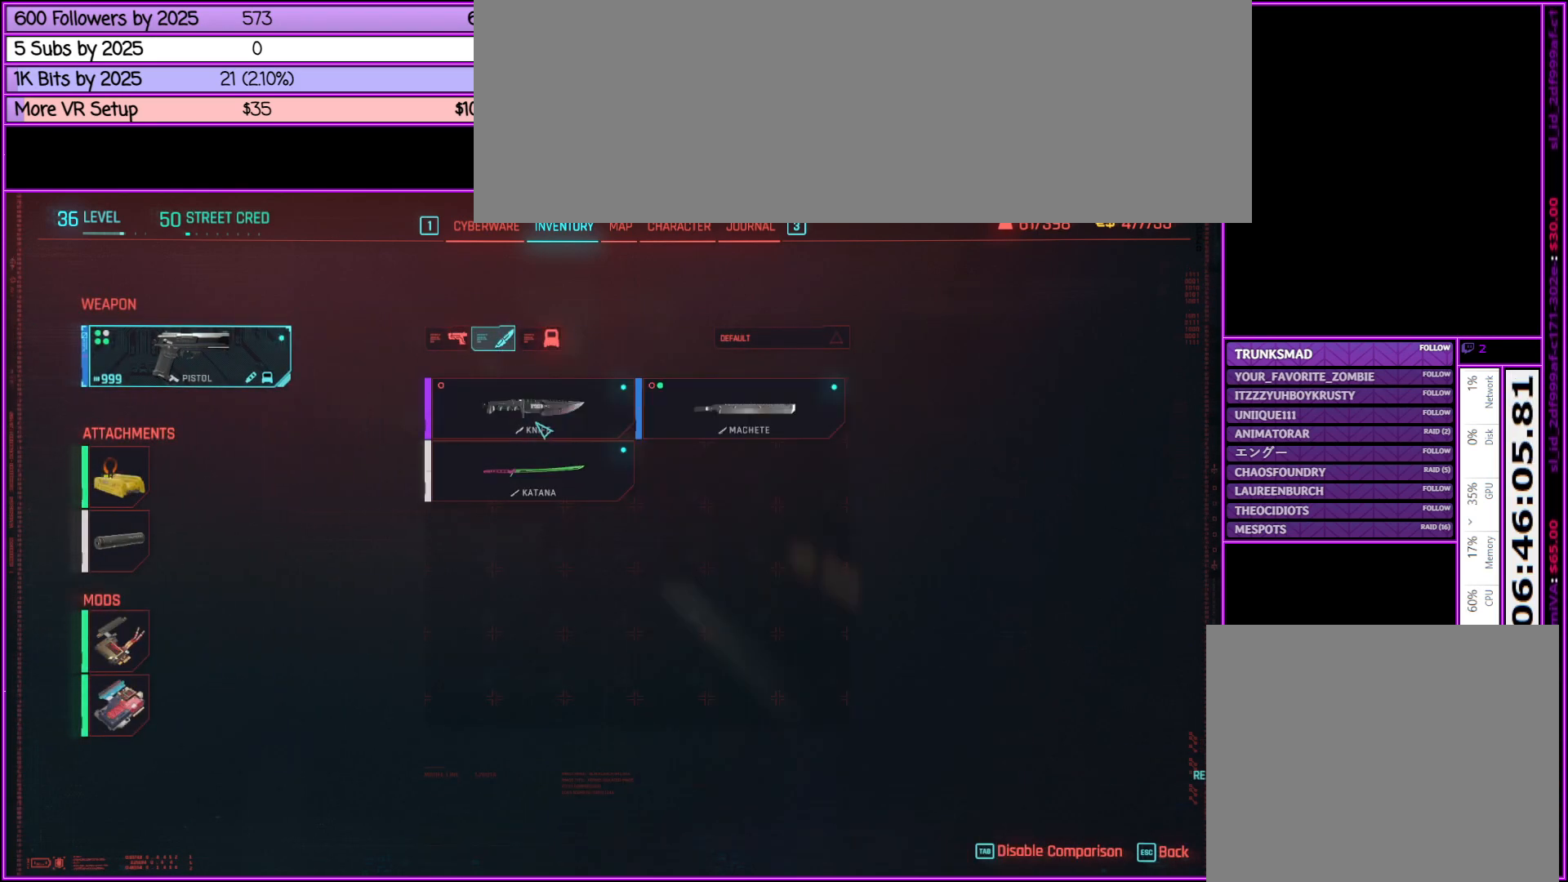
{"keys": ["z"], "mouse": [], "events": [[17, "z", "up"], [150, "z", "down"]]}
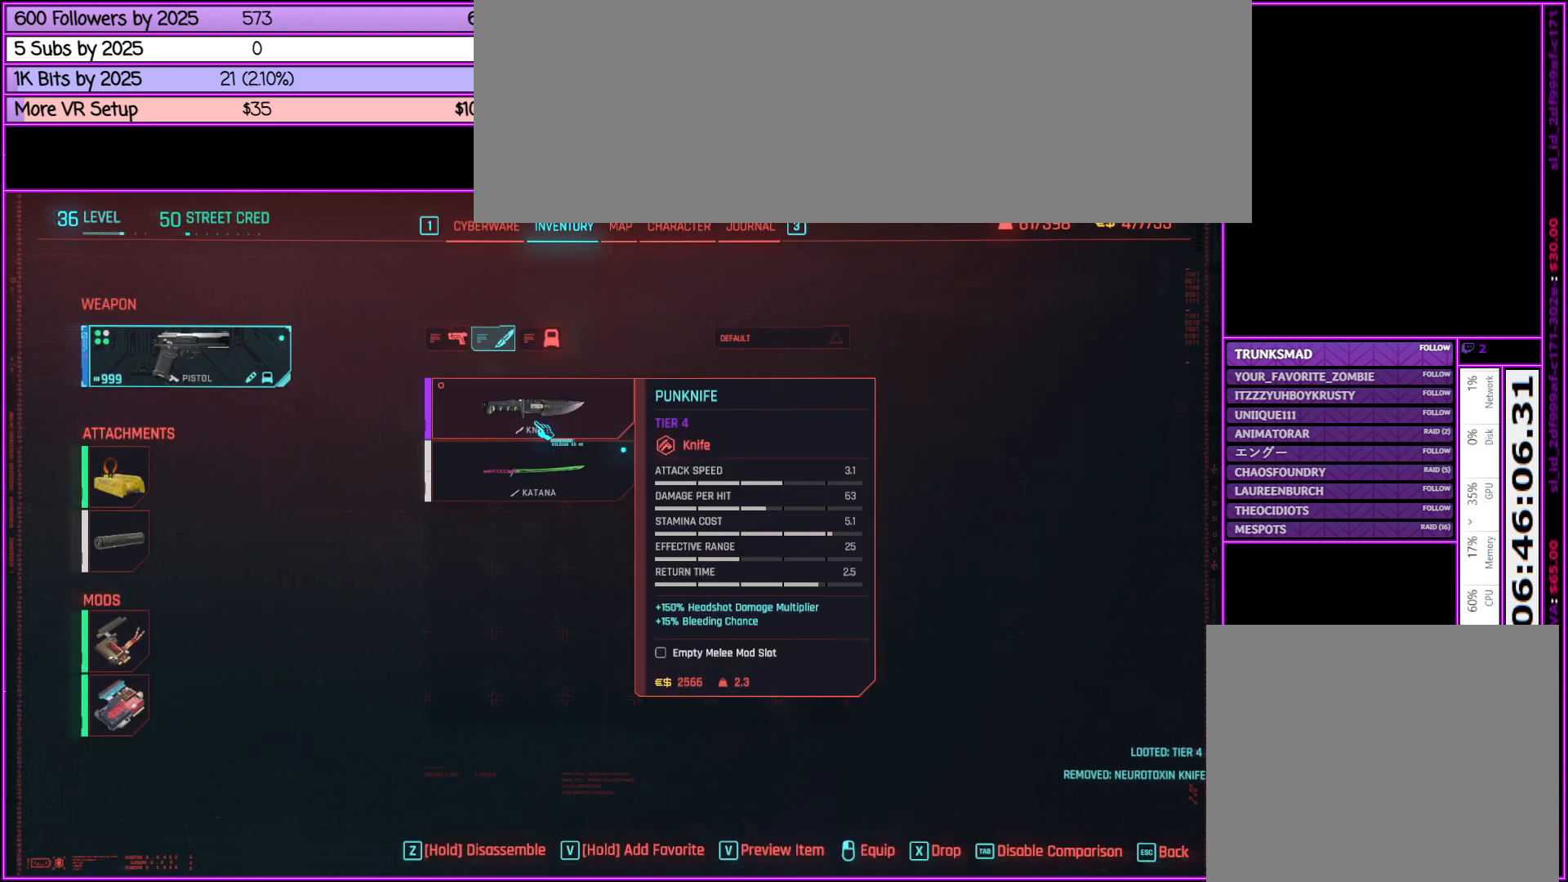
{"keys": ["z"], "mouse": [], "events": [[117, "z", "up"], [267, "z", "down"]]}
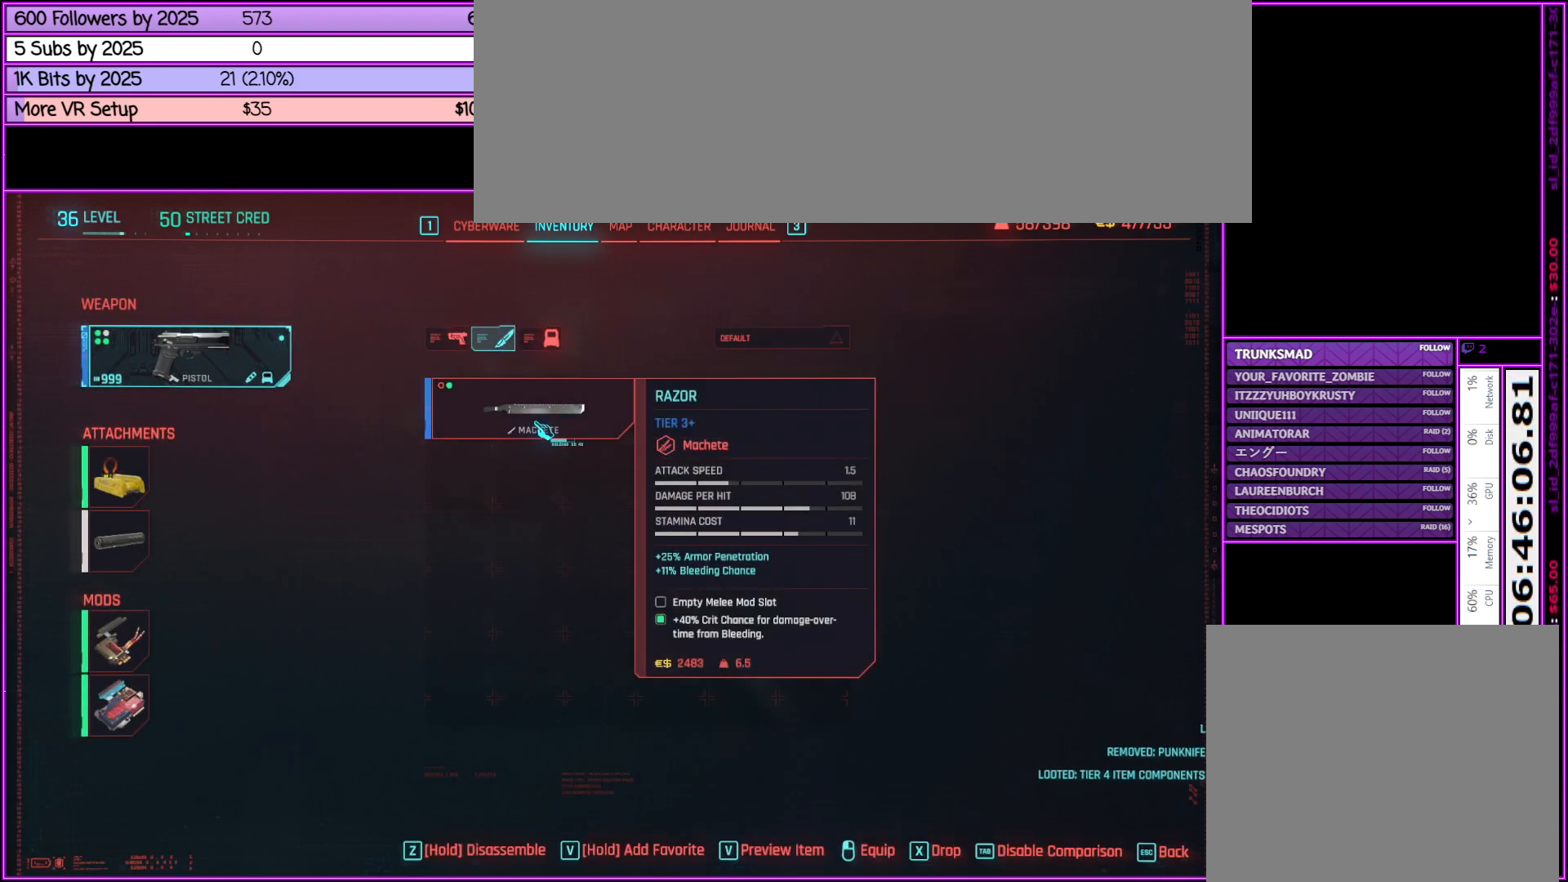
{"keys": ["z"], "mouse": [], "events": [[183, "z", "up"], [333, "z", "down"]]}